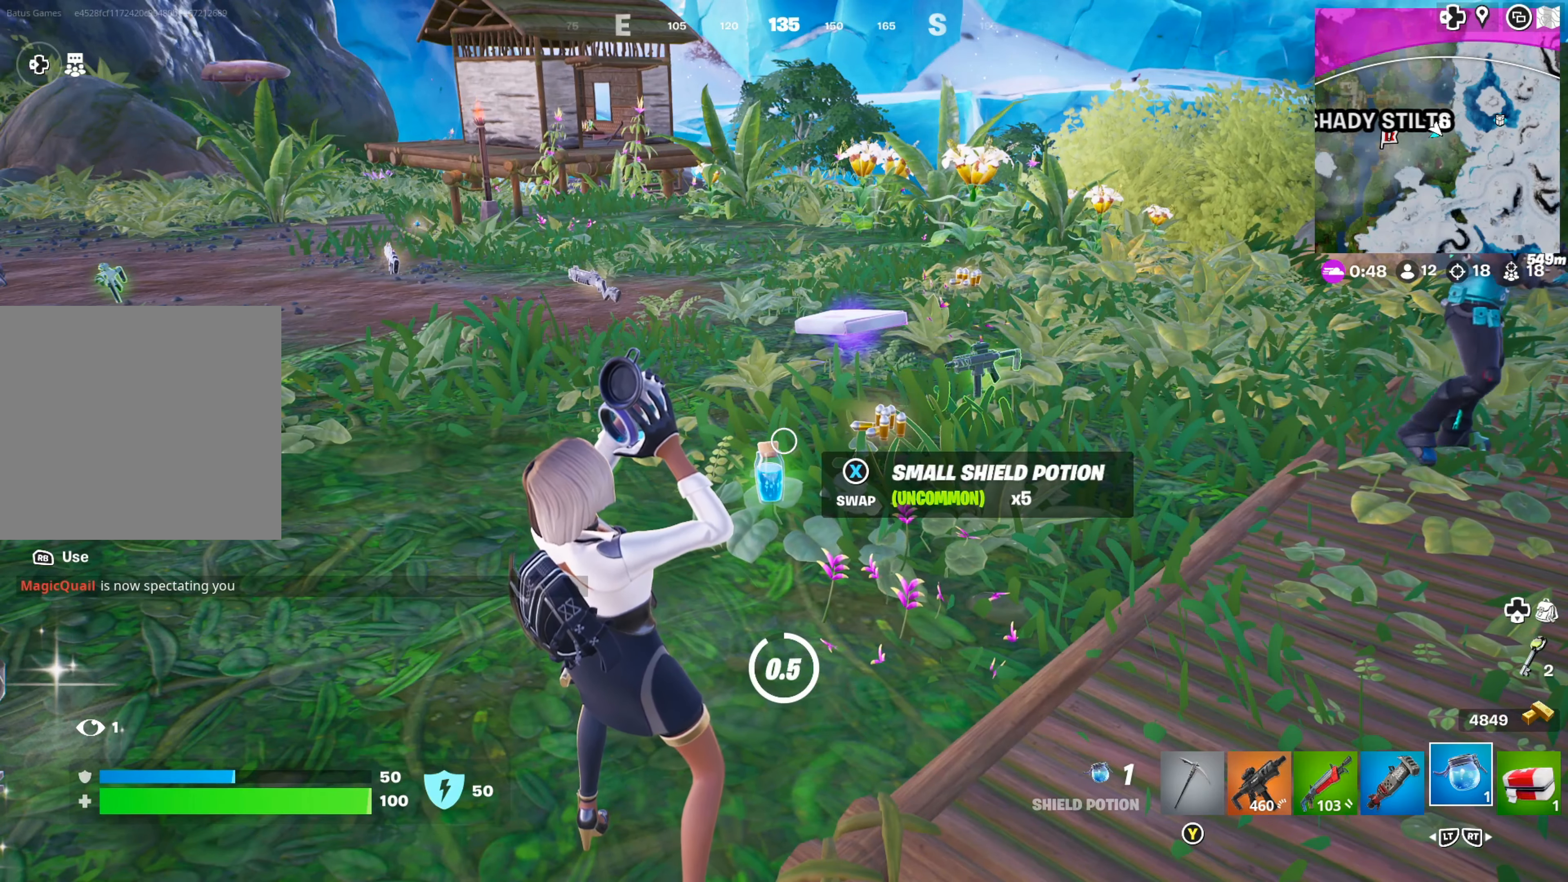
Gameplay with a controller (Xbox layout); each line is a JSON object with the inputs held at the frame after it. "events" lists button and stick changes between this image and that frame as [ms after this image, input, new state], when the widget could be followed in between.
{"buttons": [], "left_stick": "center", "right_stick": "center", "events": []}
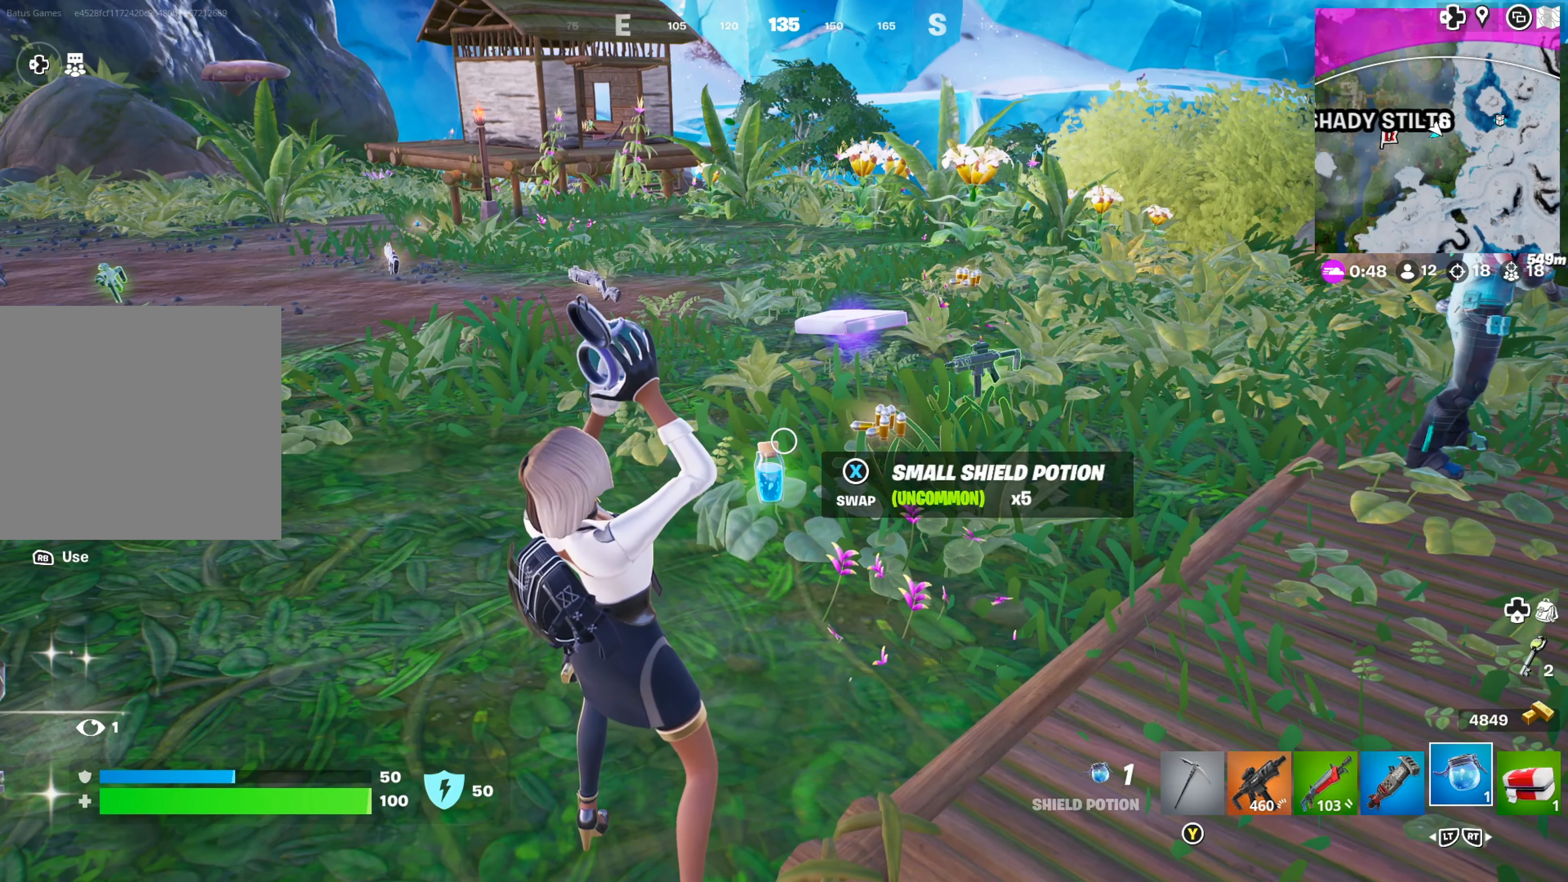
{"buttons": [], "left_stick": "up-right", "right_stick": "right", "events": [[350, "left_stick", "up-right"], [417, "right_stick", "right"]]}
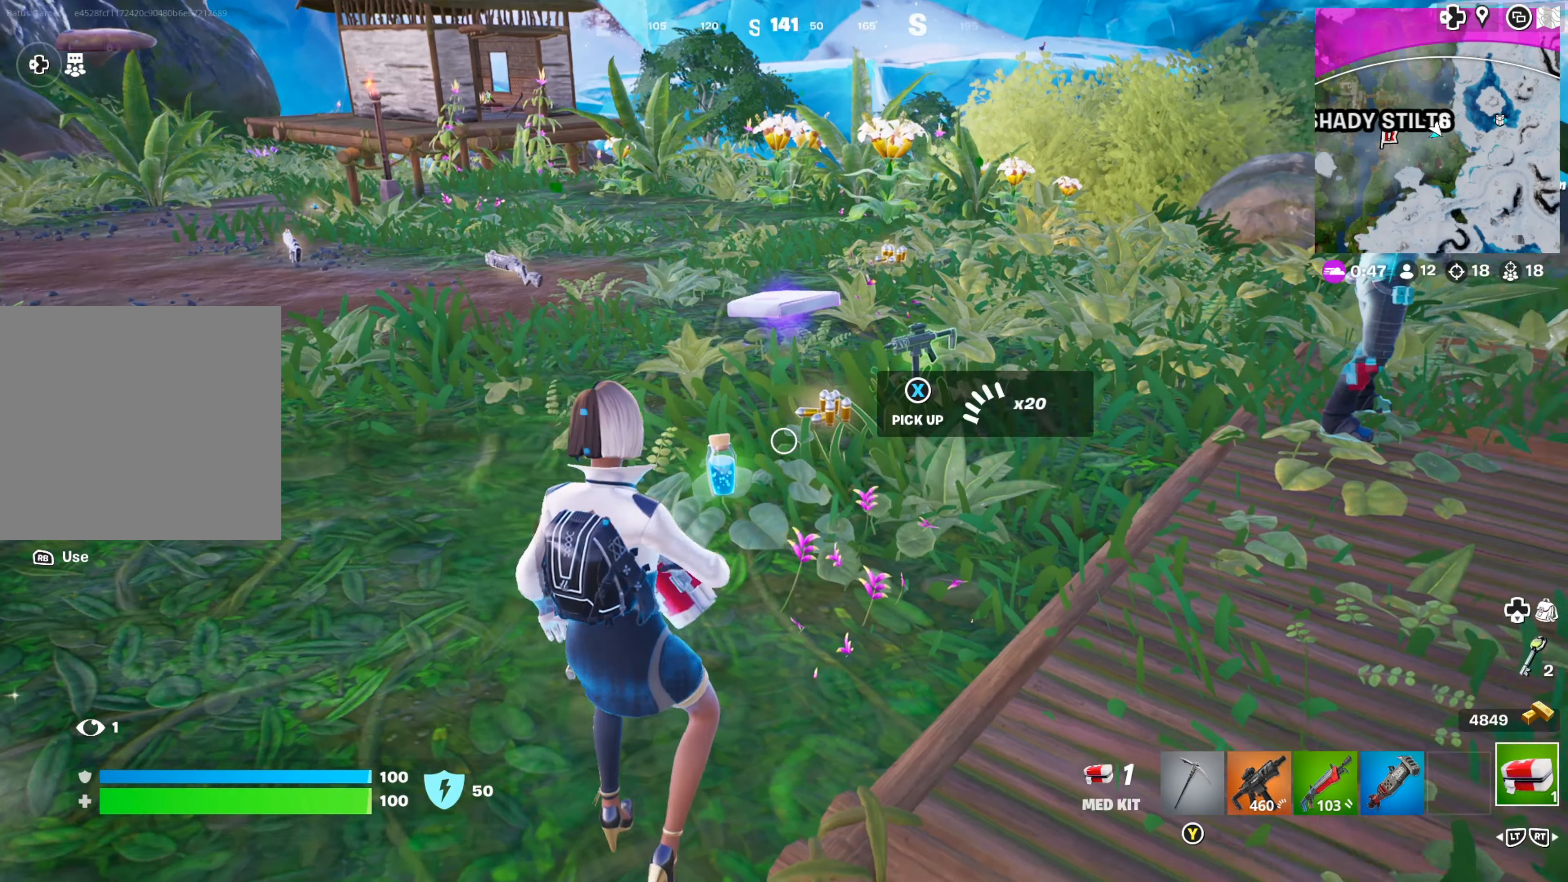
{"buttons": [], "left_stick": "up", "right_stick": "center", "events": [[83, "right_stick", "center"], [483, "left_stick", "up"]]}
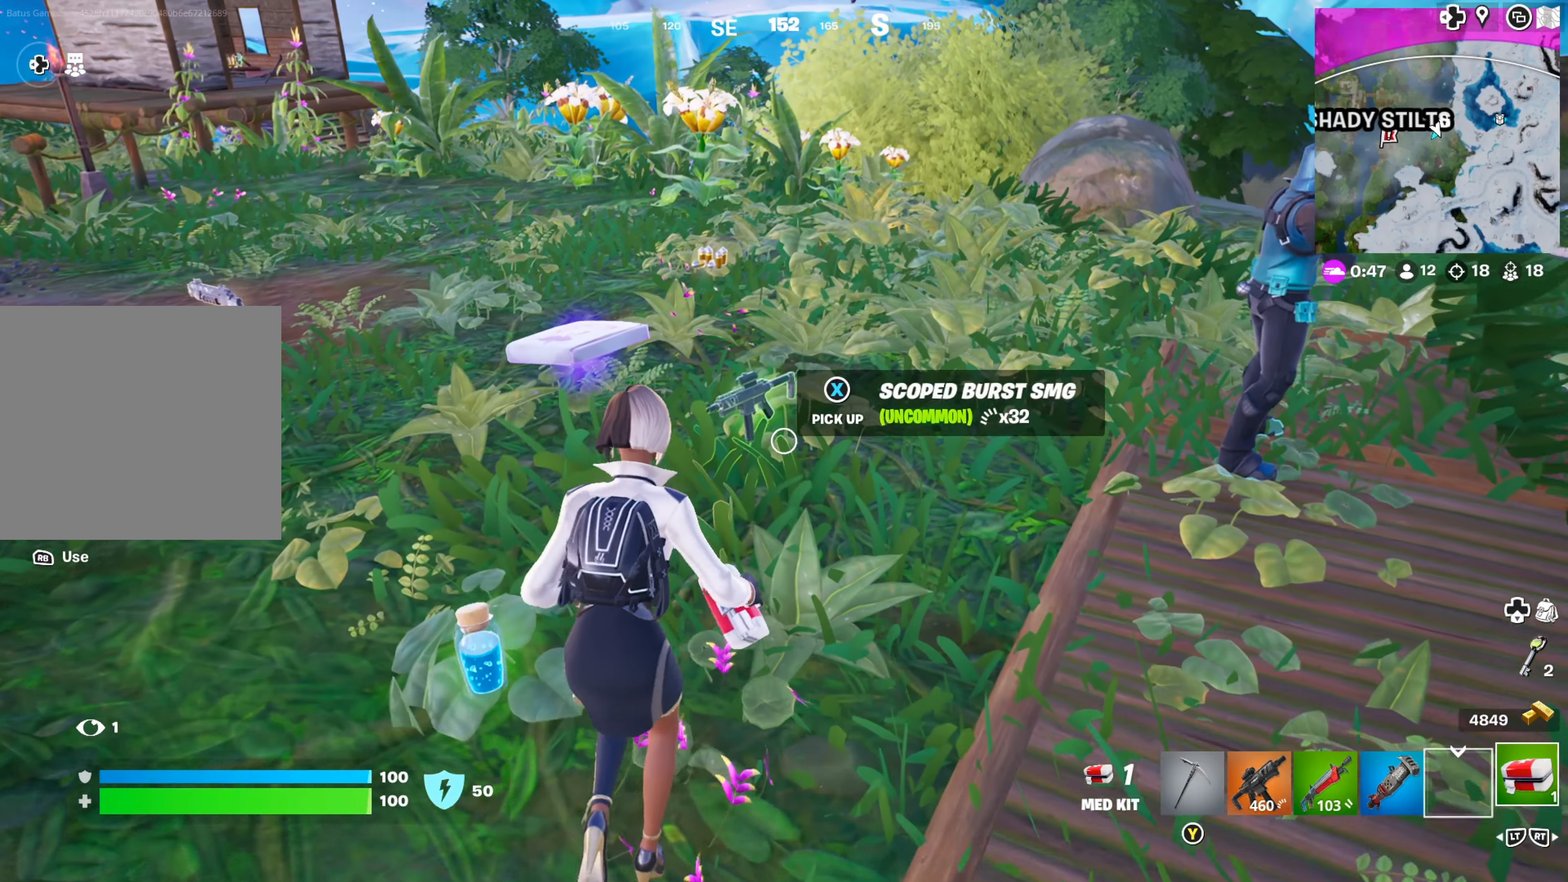
{"buttons": [], "left_stick": "up-right", "right_stick": "down", "events": [[33, "left_stick", "up-left"], [67, "right_stick", "left"], [217, "left_stick", "left"], [233, "right_stick", "center"], [317, "left_stick", "center"], [367, "left_stick", "up"], [400, "right_stick", "down"], [450, "left_stick", "up-right"]]}
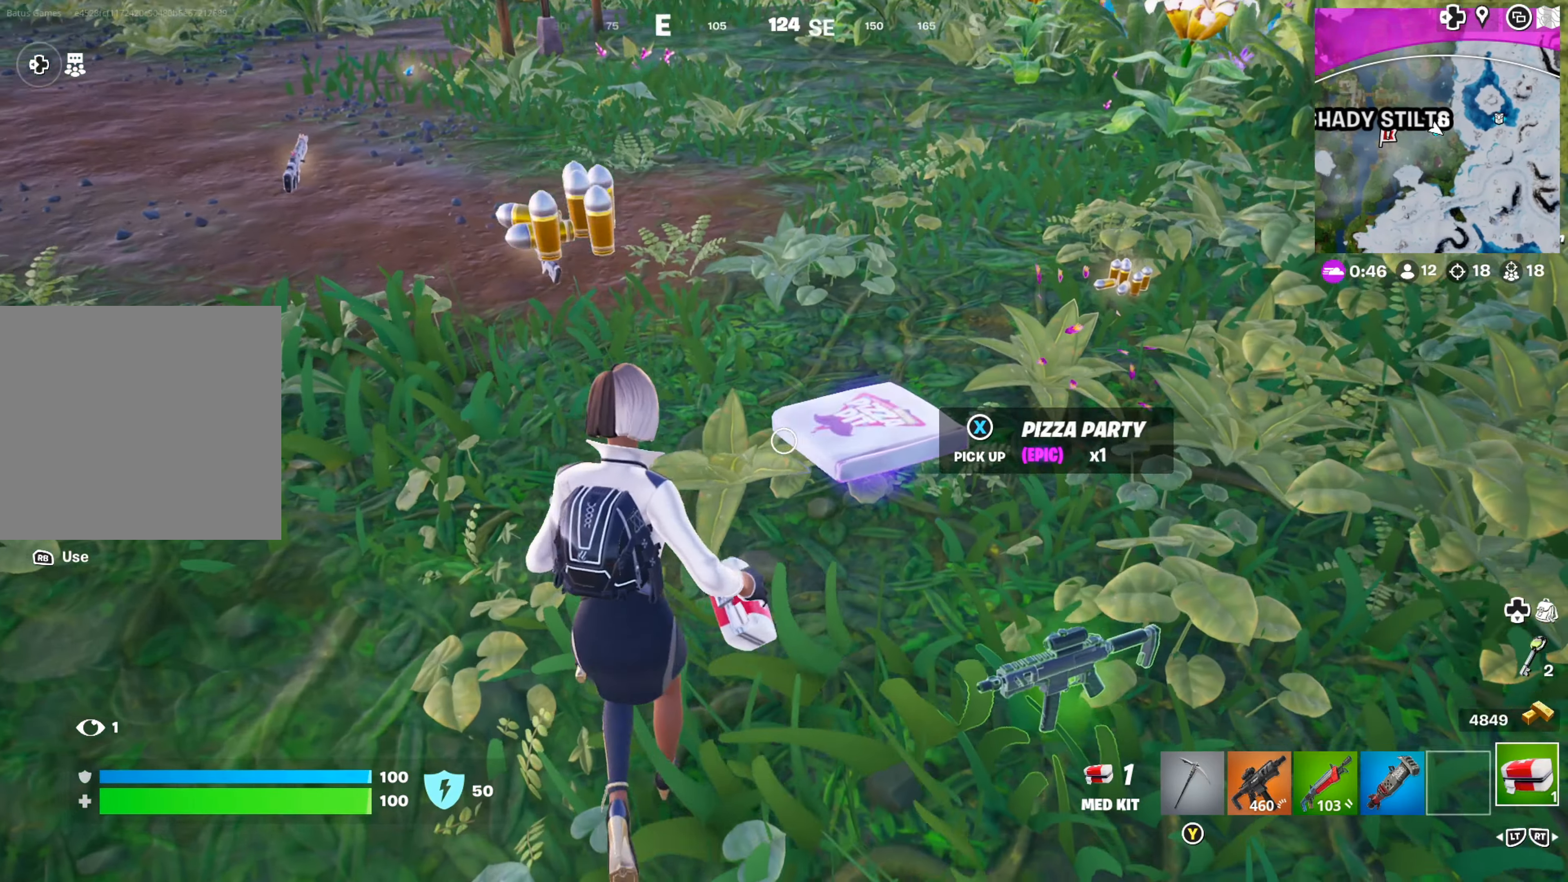
{"buttons": [], "left_stick": "left", "right_stick": "center", "events": [[33, "right_stick", "center"], [67, "left_stick", "center"], [233, "X", "down"], [317, "X", "up"], [433, "left_stick", "left"]]}
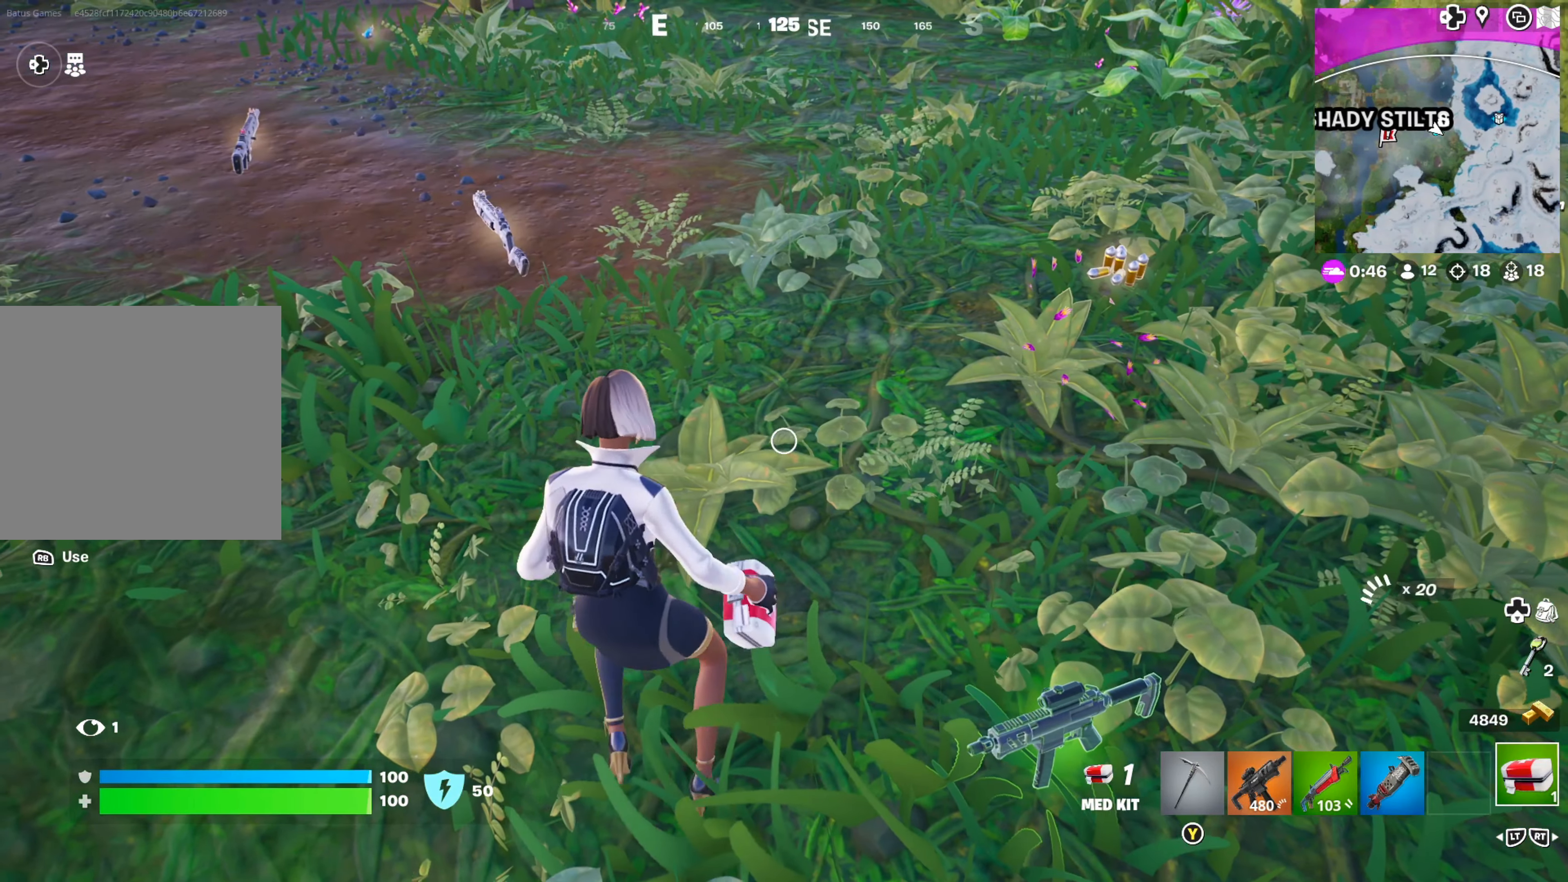
{"buttons": ["L3"], "left_stick": "up", "right_stick": "center", "events": [[67, "left_stick", "up-left"], [133, "right_stick", "up-left"], [217, "left_stick", "up"], [300, "right_stick", "center"], [417, "L3", "down"]]}
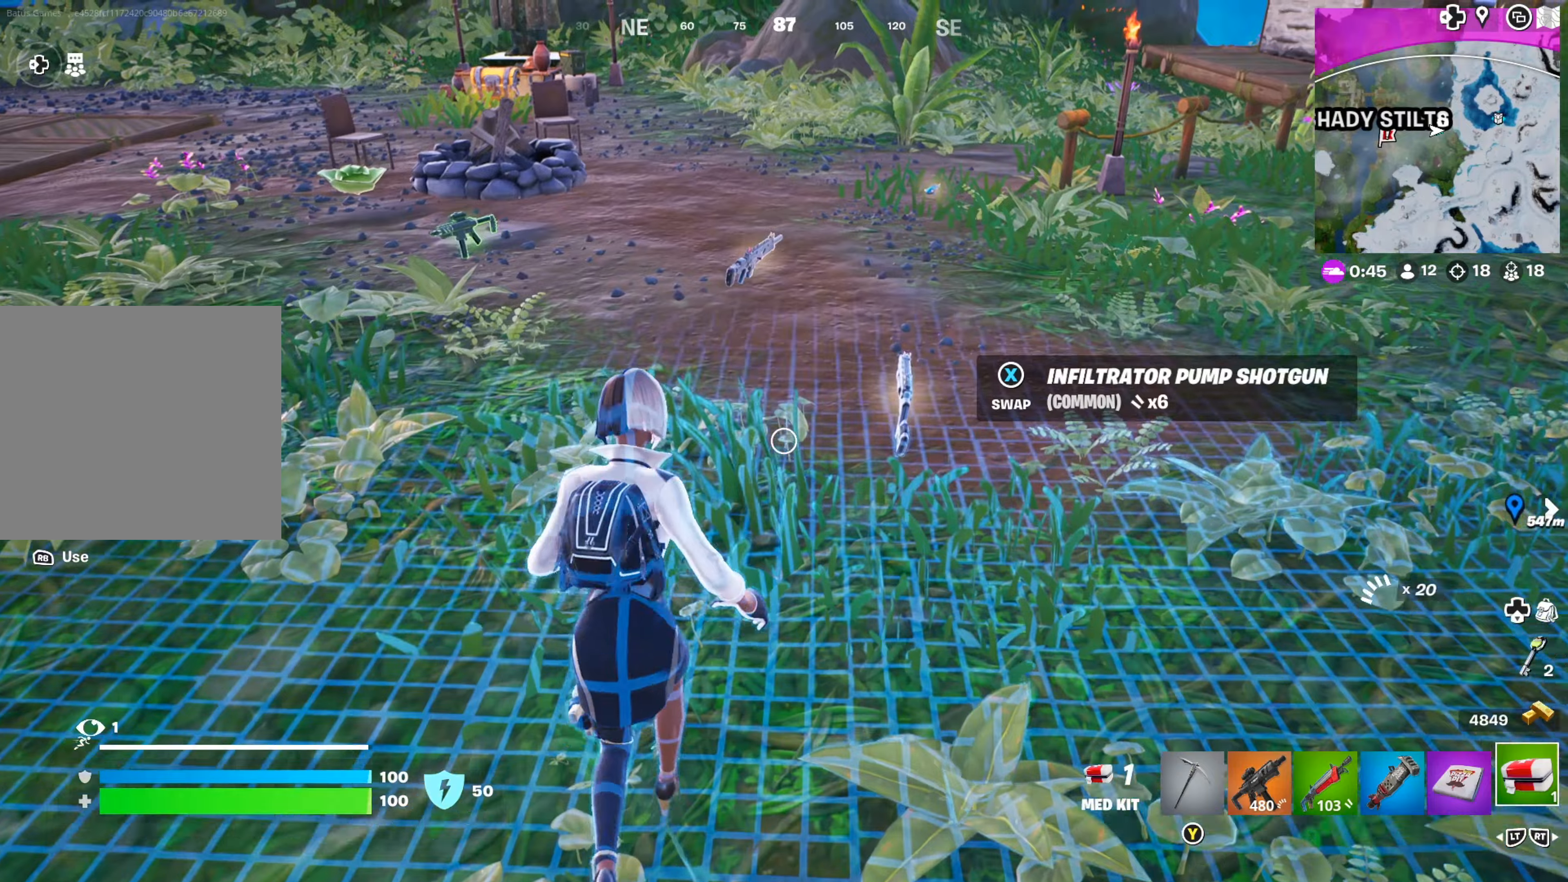
{"buttons": [], "left_stick": "up", "right_stick": "center", "events": [[50, "L3", "up"], [100, "right_stick", "up-left"], [300, "right_stick", "center"]]}
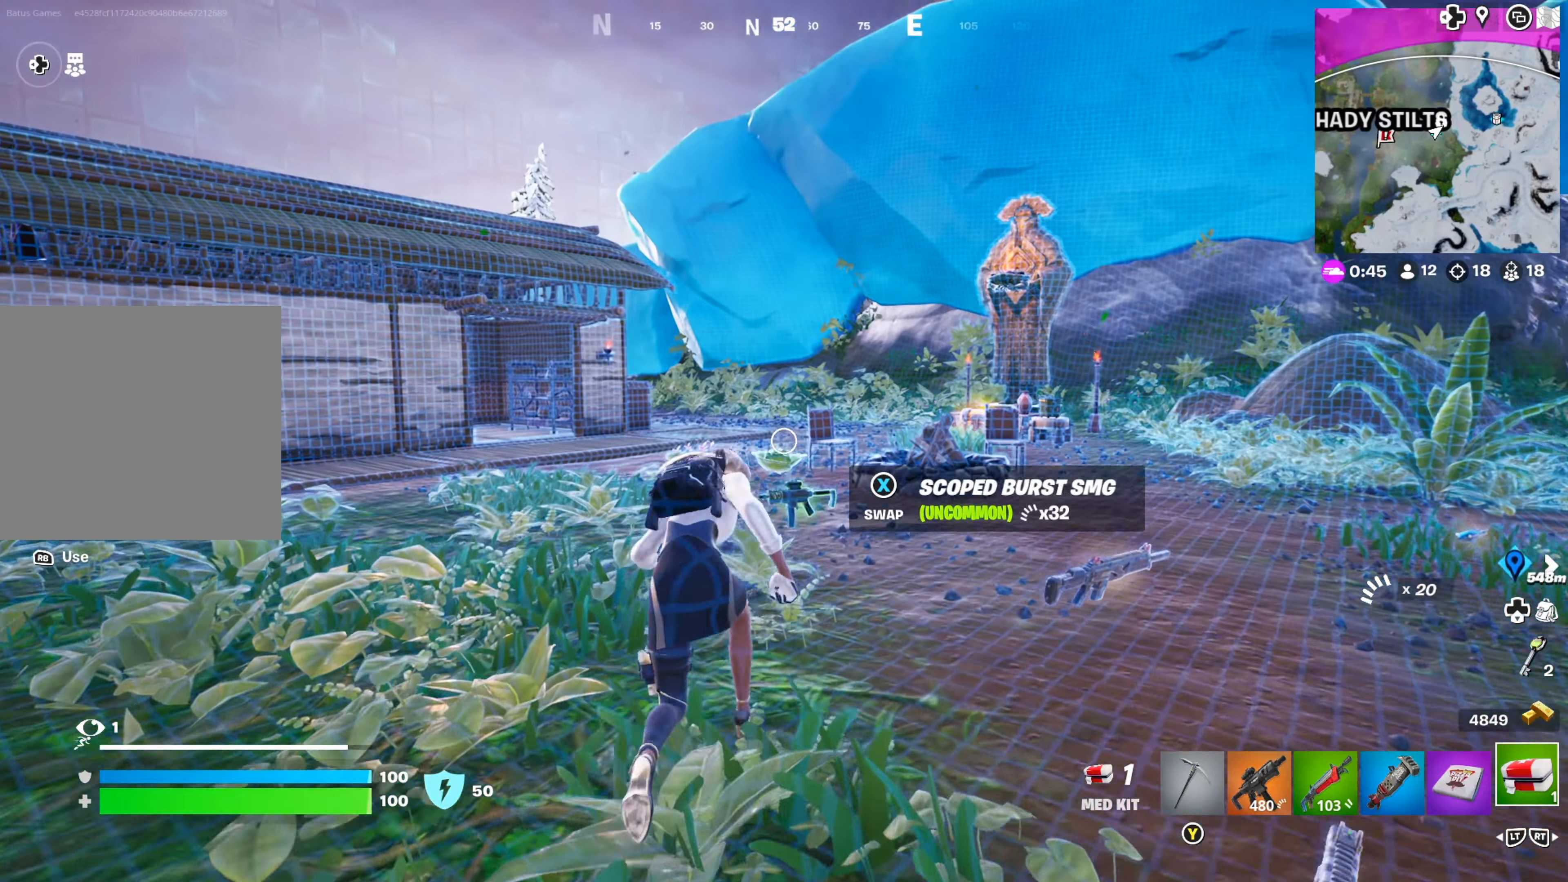
{"buttons": [], "left_stick": "up", "right_stick": "left", "events": [[50, "right_stick", "left"], [150, "right_stick", "down-left"], [350, "right_stick", "center"], [500, "right_stick", "left"]]}
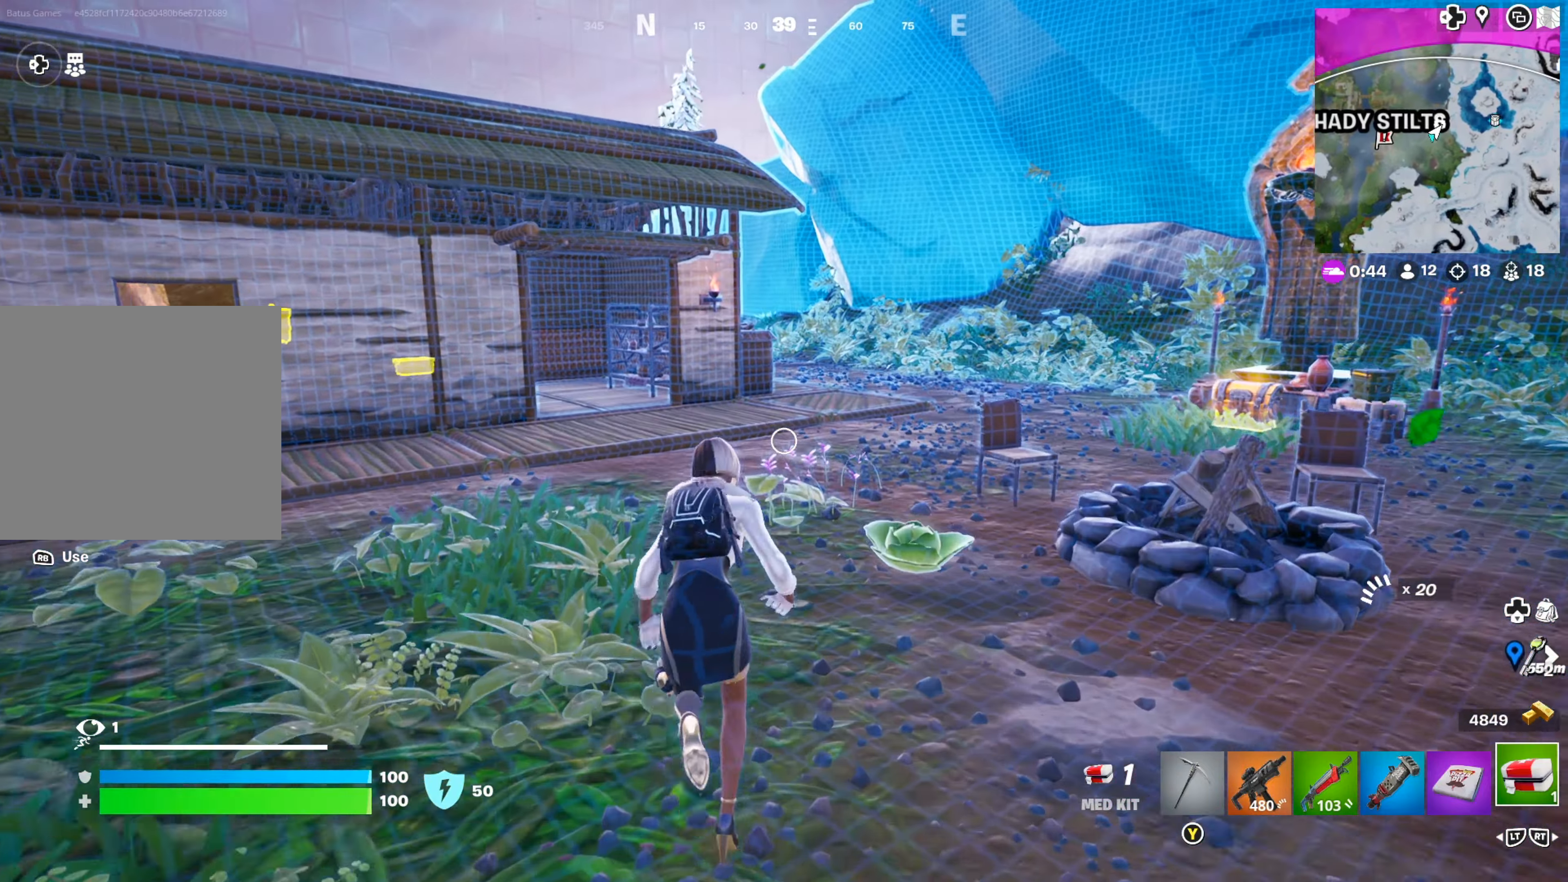
{"buttons": [], "left_stick": "up-right", "right_stick": "center", "events": [[134, "right_stick", "center"], [484, "left_stick", "up-right"]]}
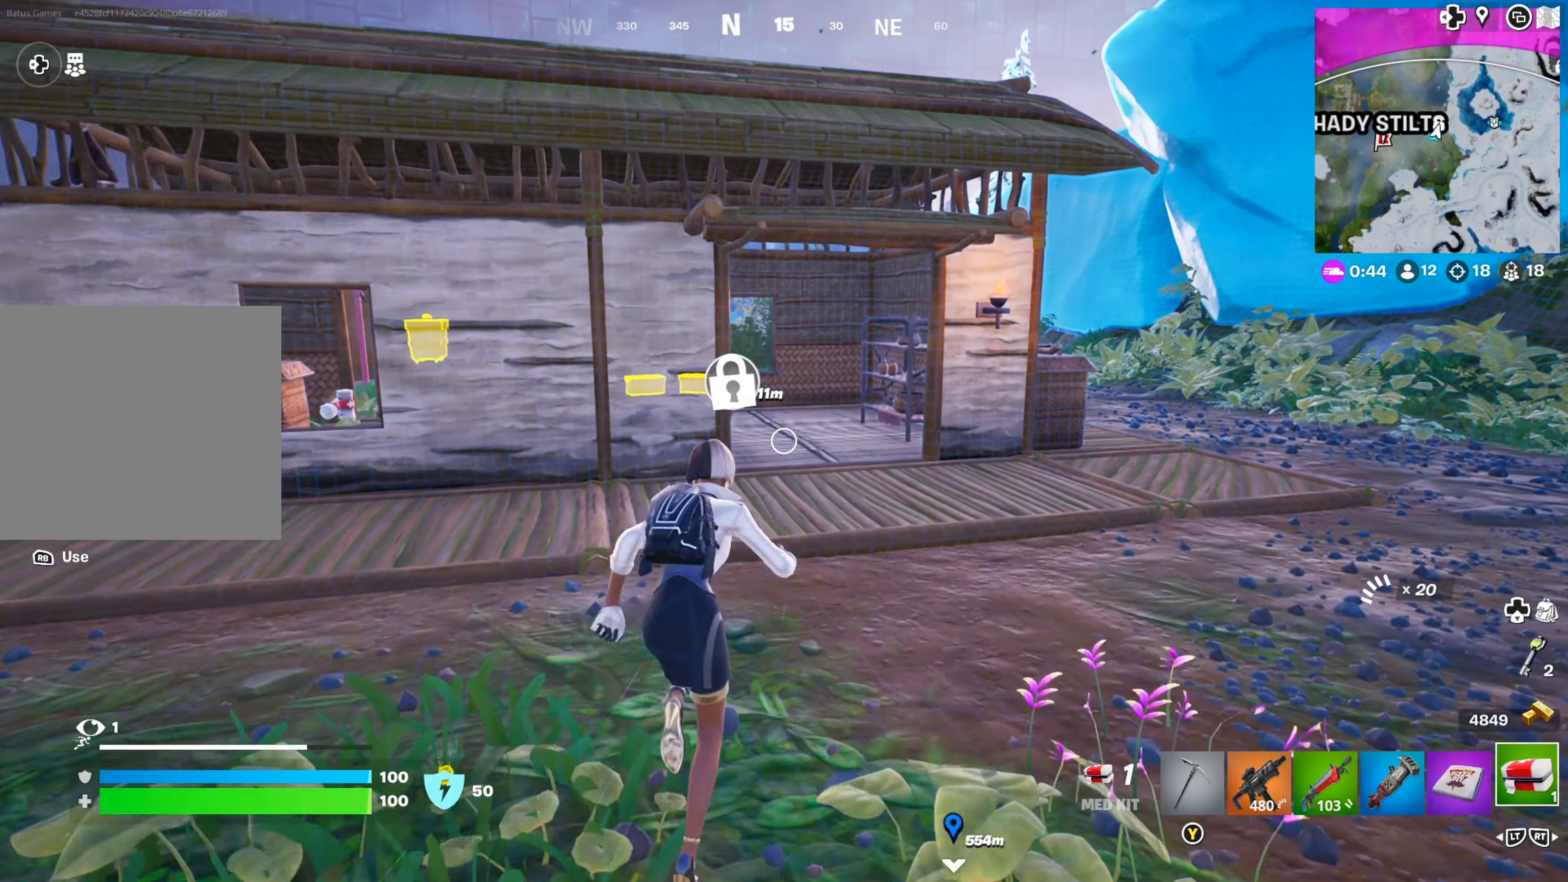
{"buttons": [], "left_stick": "up-right", "right_stick": "center", "events": []}
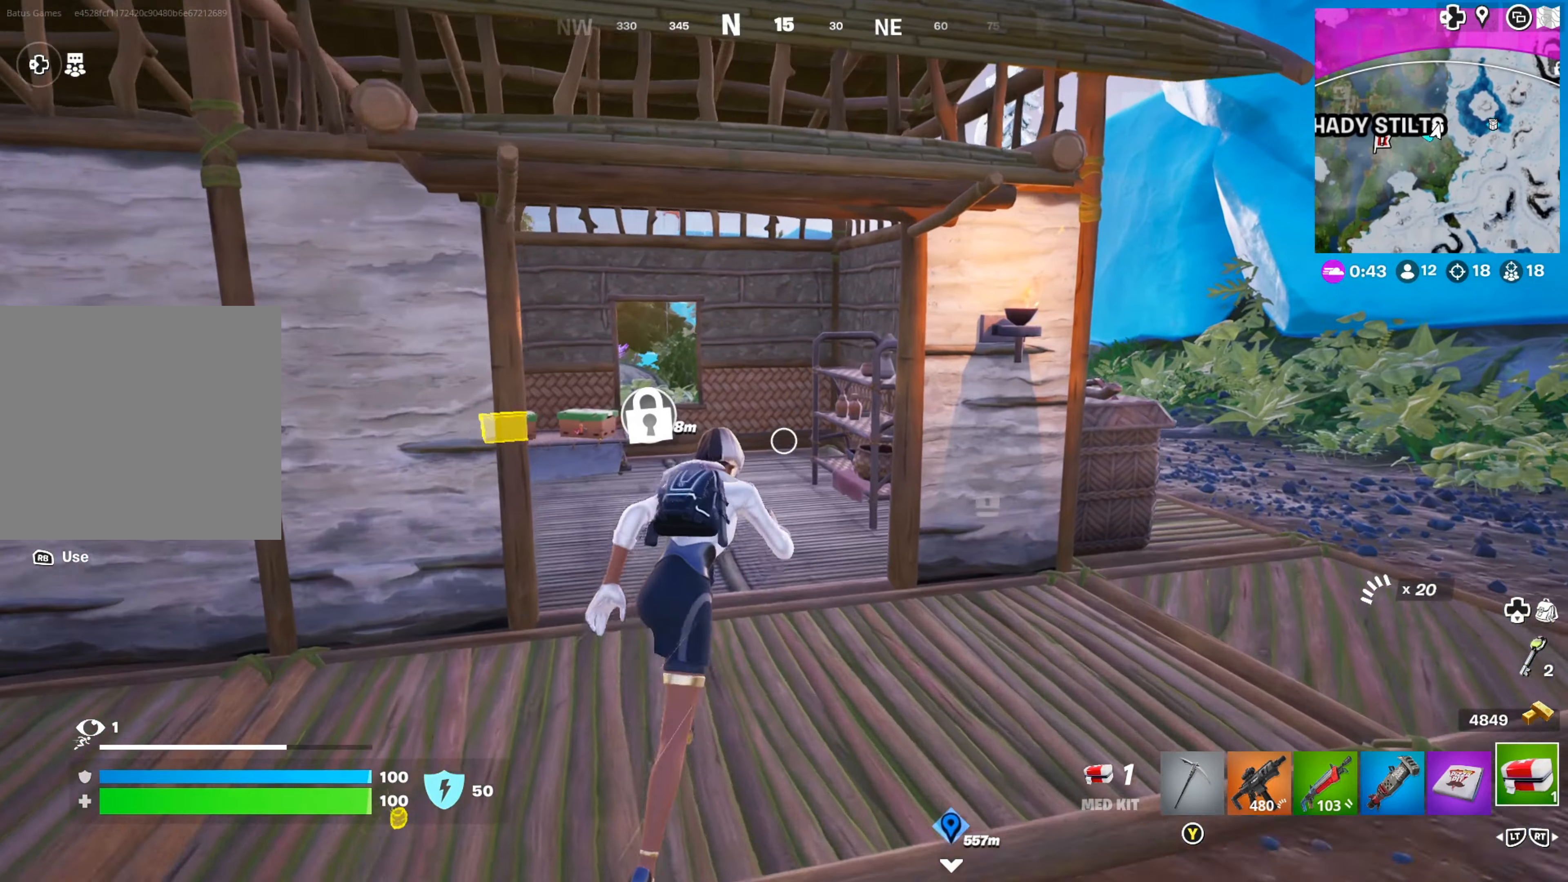
{"buttons": [], "left_stick": "center", "right_stick": "left", "events": [[34, "right_stick", "left"], [134, "left_stick", "up"], [200, "right_stick", "center"], [300, "left_stick", "up-left"], [417, "right_stick", "left"], [467, "left_stick", "center"]]}
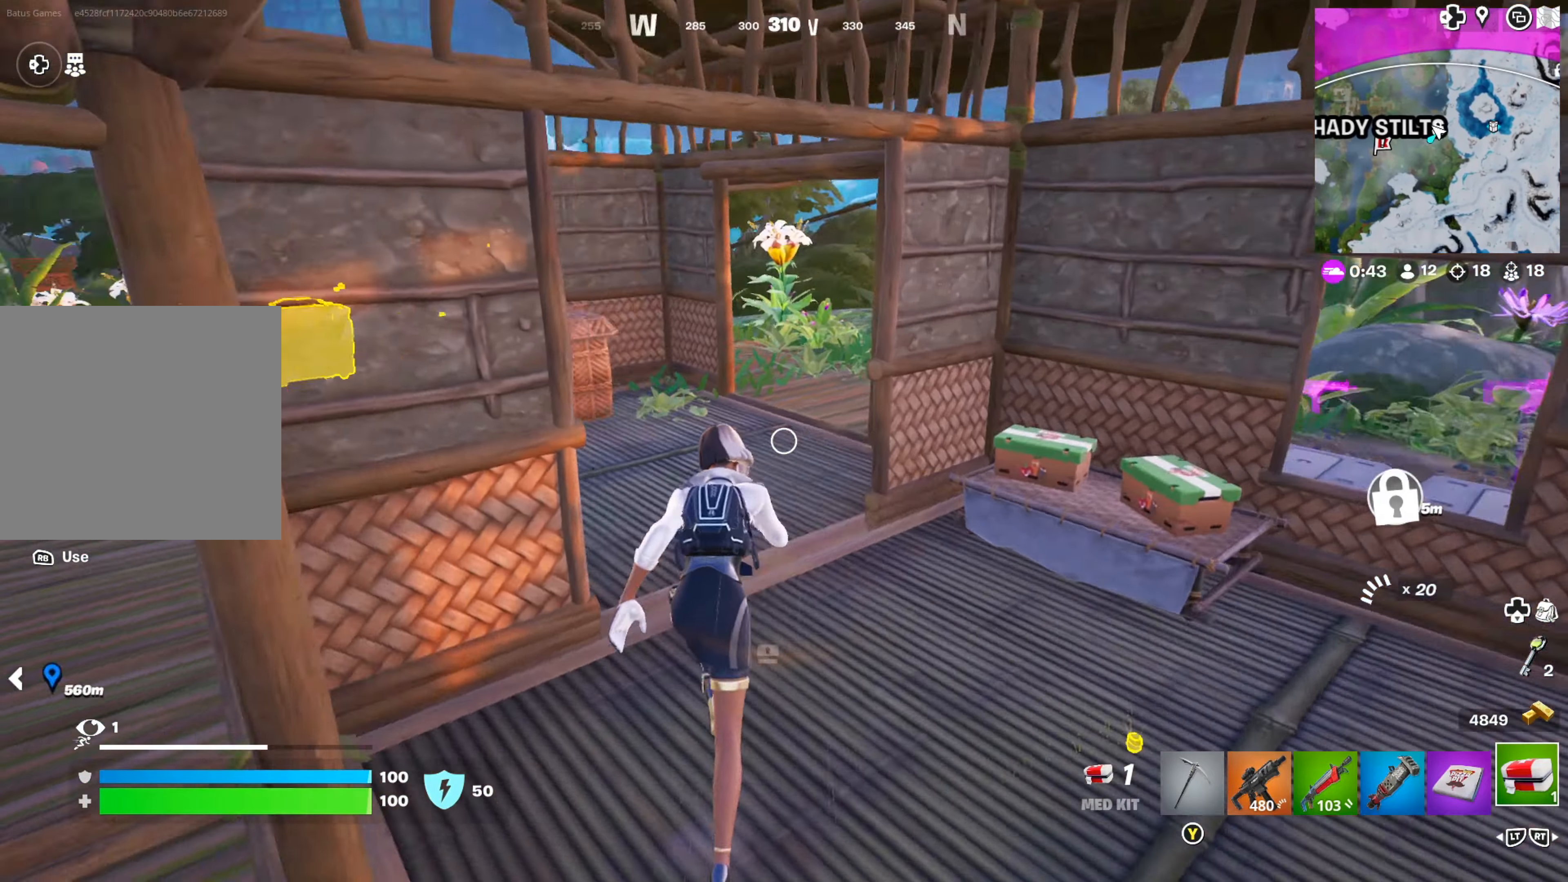
{"buttons": [], "left_stick": "down-right", "right_stick": "down-right", "events": [[117, "left_stick", "right"], [117, "right_stick", "center"], [417, "left_stick", "down-right"], [417, "right_stick", "down-right"]]}
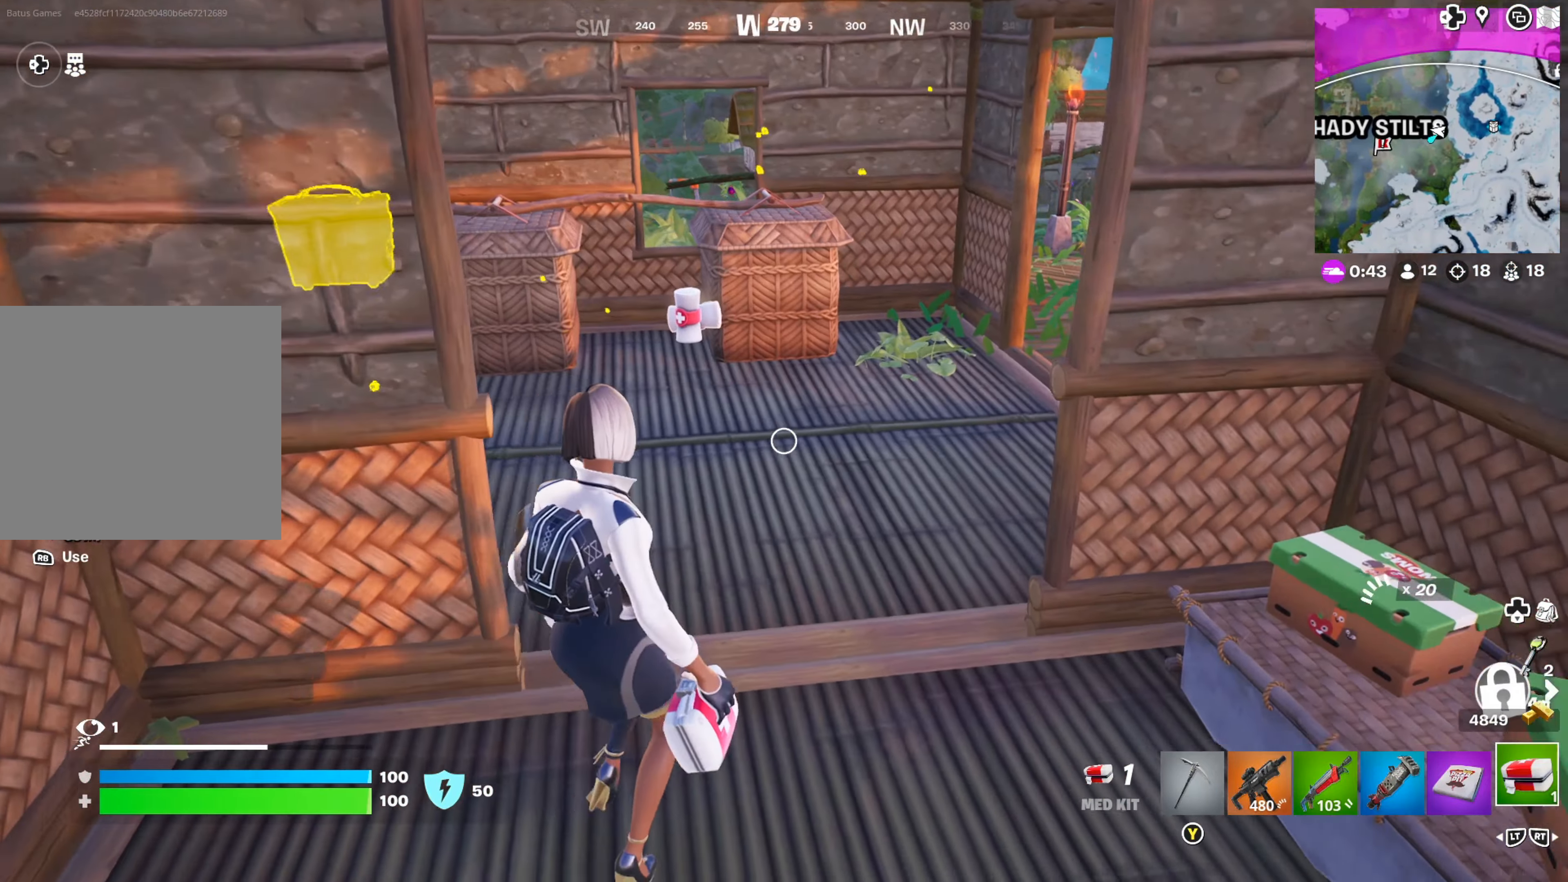
{"buttons": [], "left_stick": "right", "right_stick": "center", "events": [[34, "left_stick", "down"], [50, "right_stick", "center"], [117, "right_stick", "right"], [167, "left_stick", "down-right"], [317, "left_stick", "right"], [317, "right_stick", "center"]]}
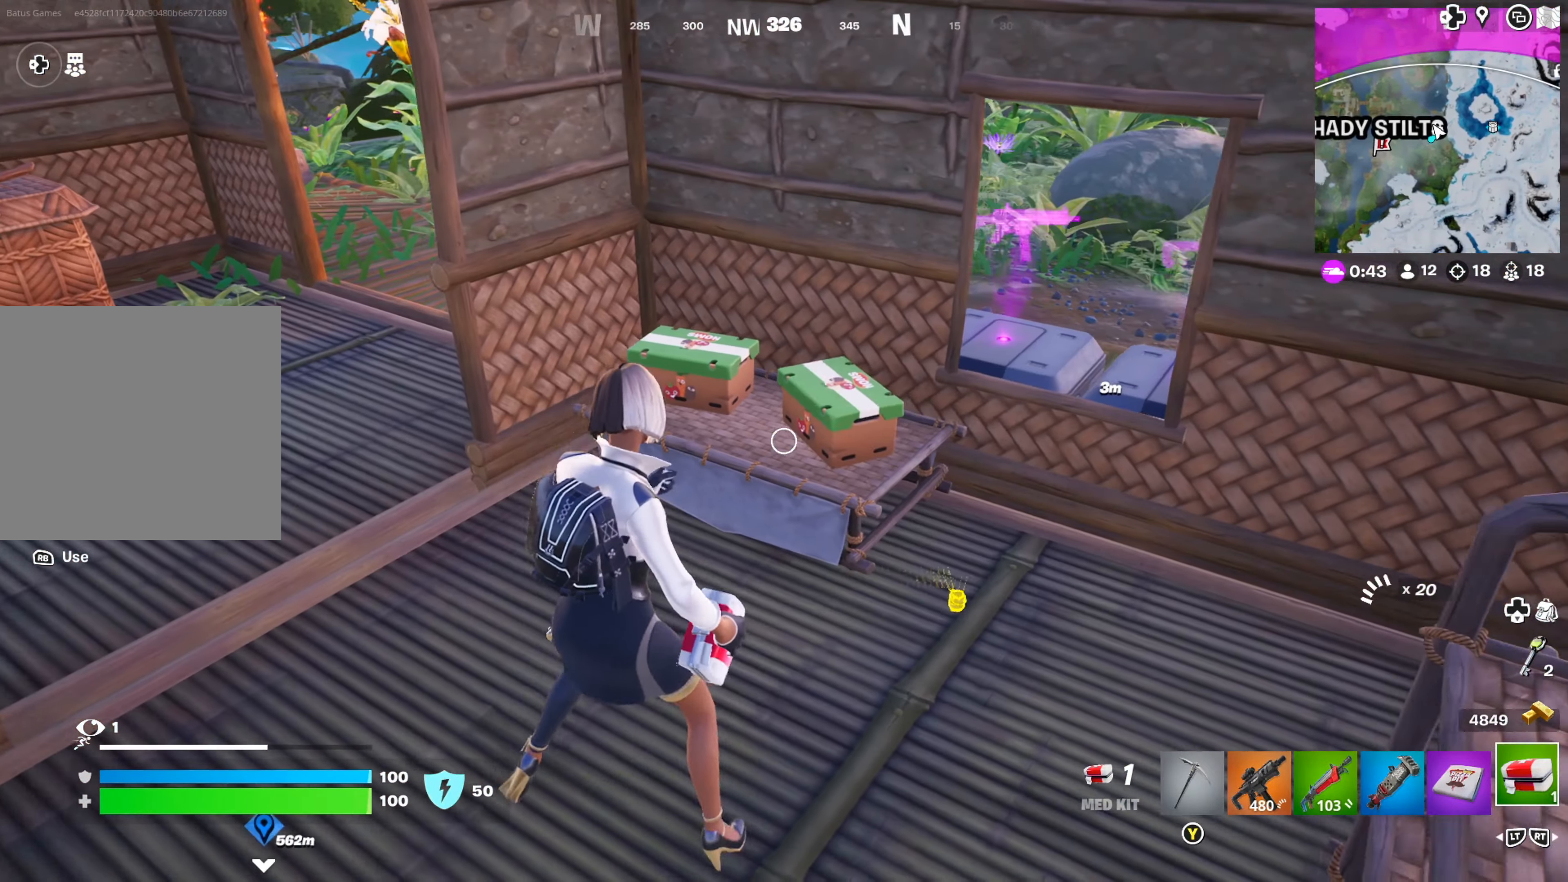
{"buttons": [], "left_stick": "center", "right_stick": "center", "events": [[17, "left_stick", "center"], [167, "R2", "down"], [267, "R2", "up"]]}
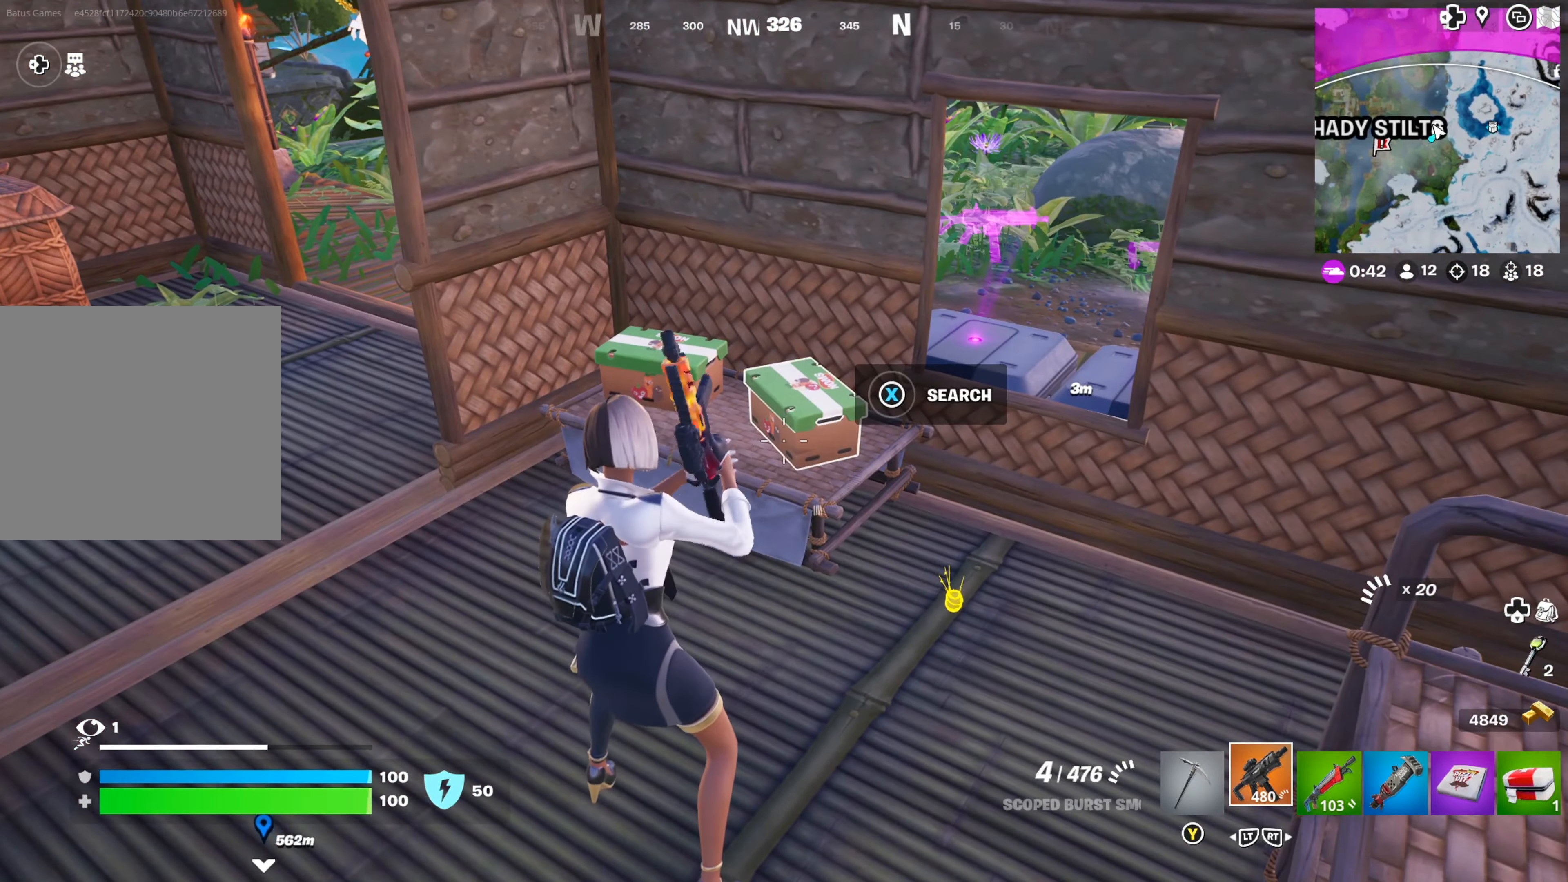
{"buttons": [], "left_stick": "center", "right_stick": "center", "events": [[100, "R2", "down"], [184, "R2", "up"], [234, "R2", "down"], [350, "R2", "up"]]}
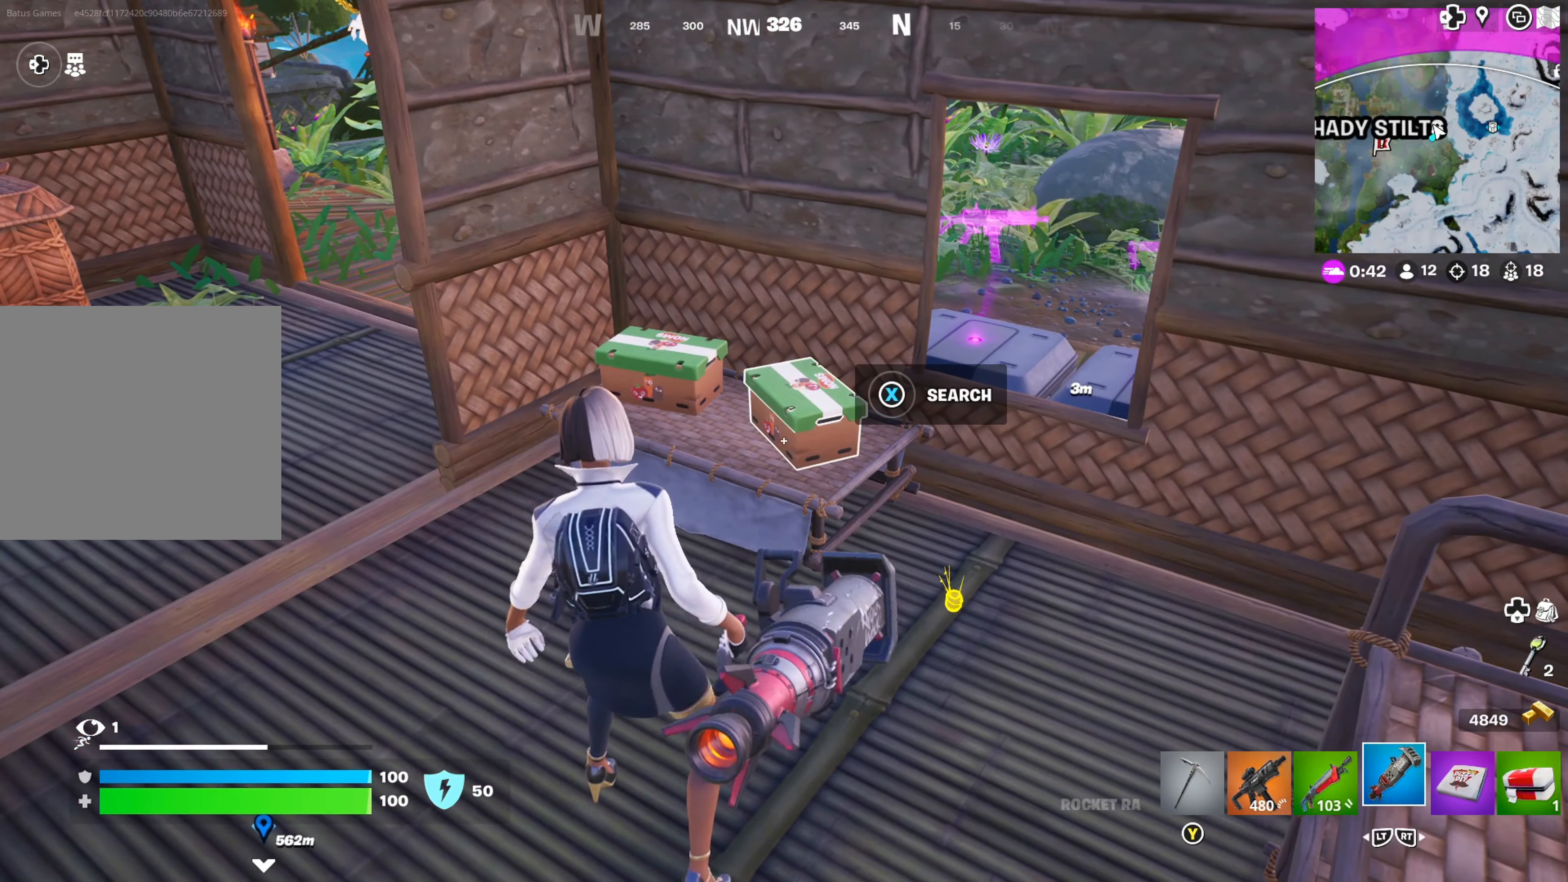
{"buttons": ["R1"], "left_stick": "up-right", "right_stick": "center", "events": [[50, "R2", "down"], [50, "right_stick", "right"], [150, "R2", "up"], [150, "right_stick", "center"], [267, "left_stick", "right"], [267, "right_stick", "right"], [334, "left_stick", "up-right"], [417, "right_stick", "center"], [484, "R1", "down"]]}
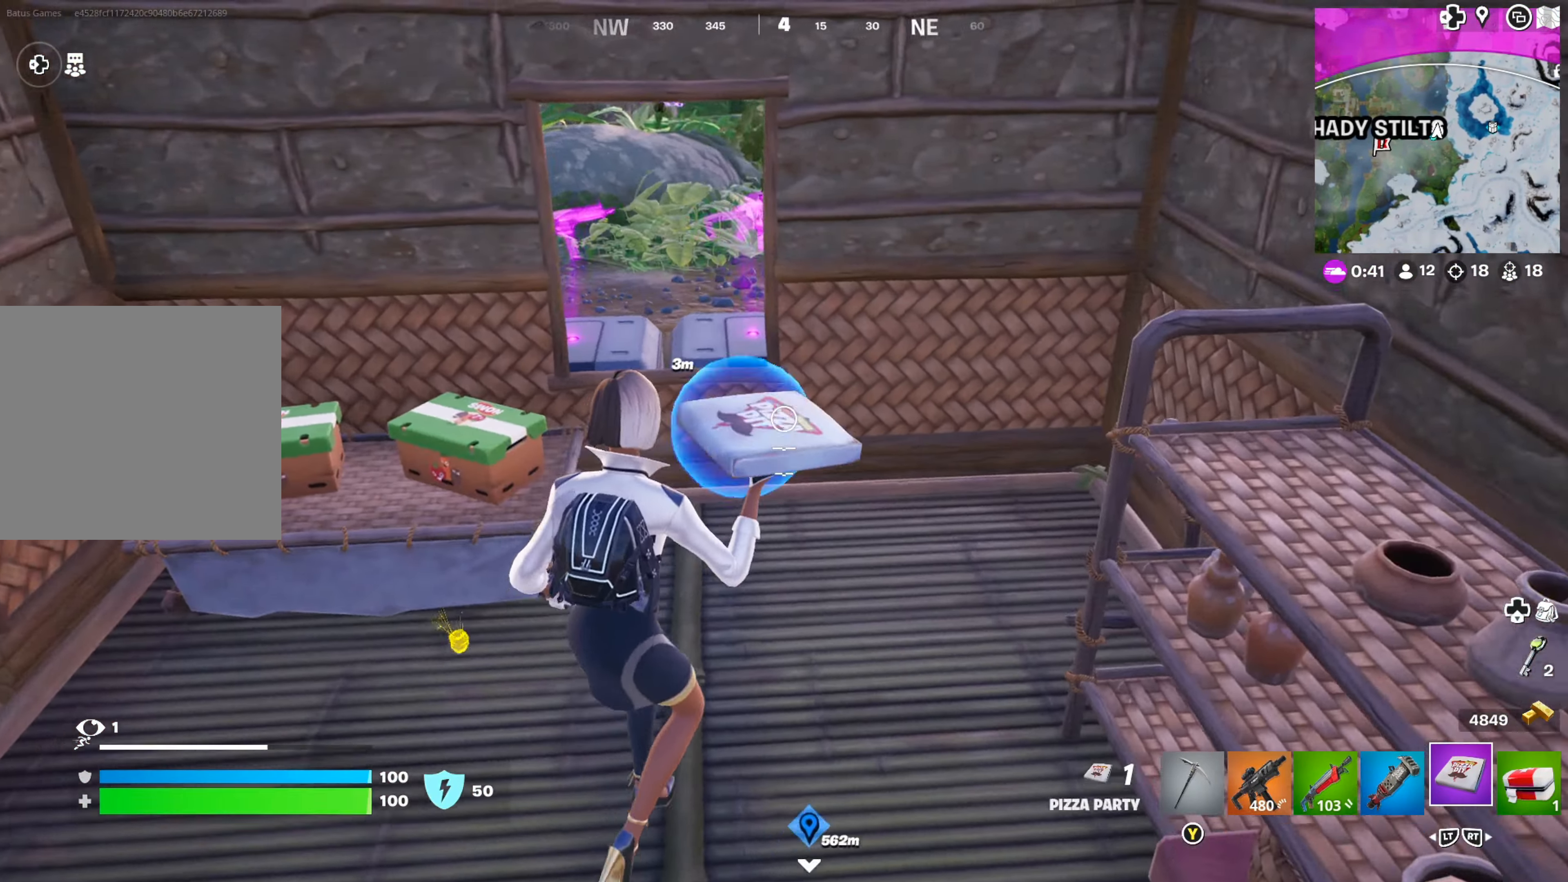
{"buttons": [], "left_stick": "down-left", "right_stick": "center", "events": [[66, "R1", "up"], [83, "left_stick", "center"], [150, "R1", "down"], [233, "R1", "up"], [350, "right_stick", "right"], [433, "left_stick", "down-left"], [466, "right_stick", "center"]]}
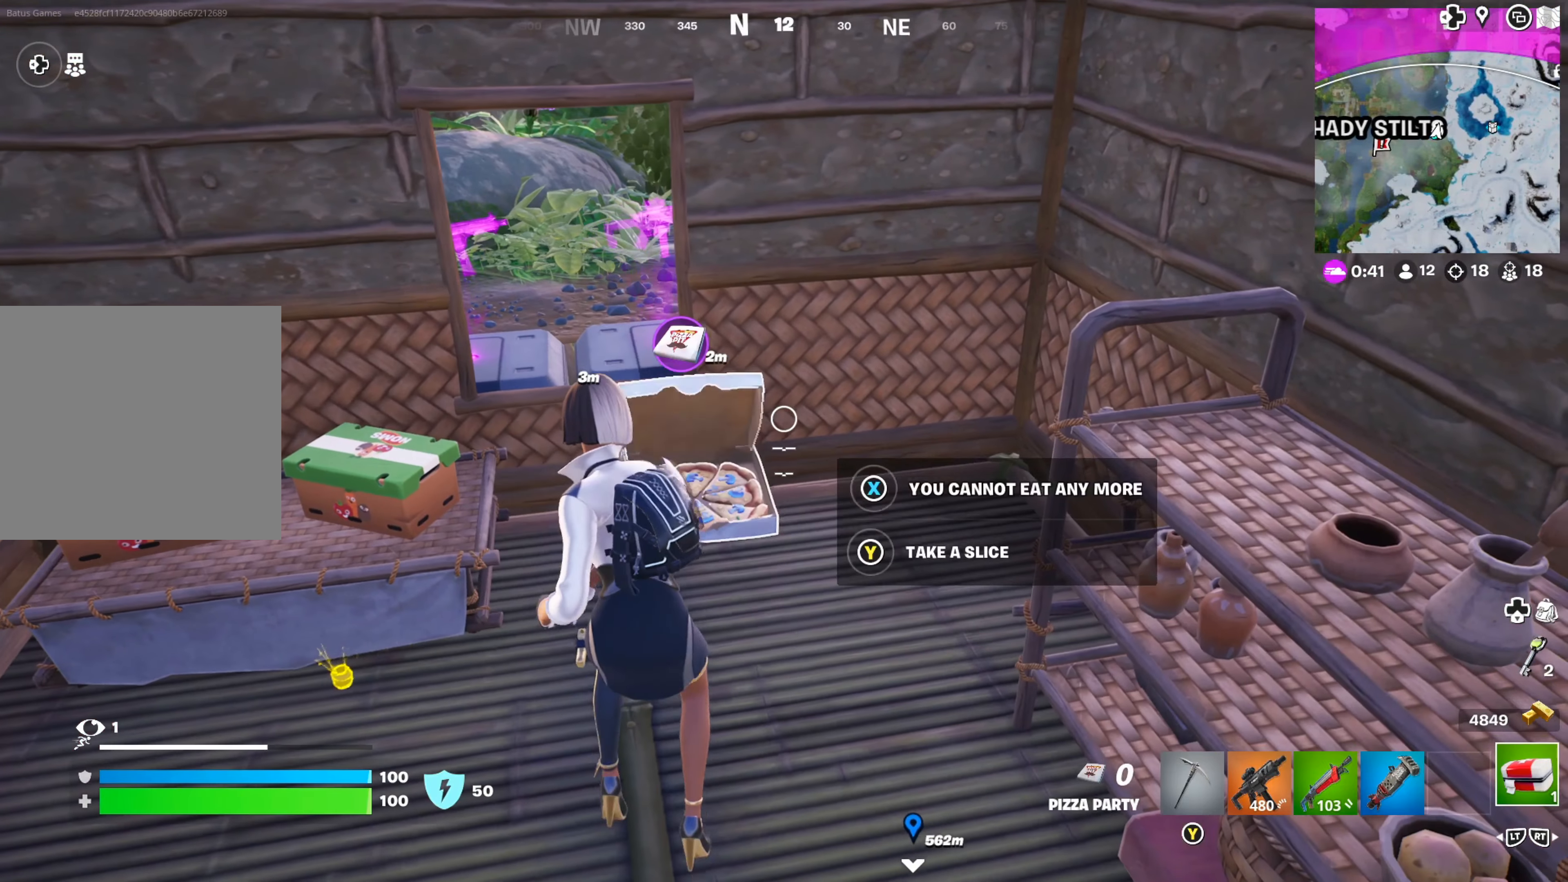
{"buttons": [], "left_stick": "left", "right_stick": "center", "events": [[33, "left_stick", "center"], [200, "left_stick", "down-left"], [450, "left_stick", "left"]]}
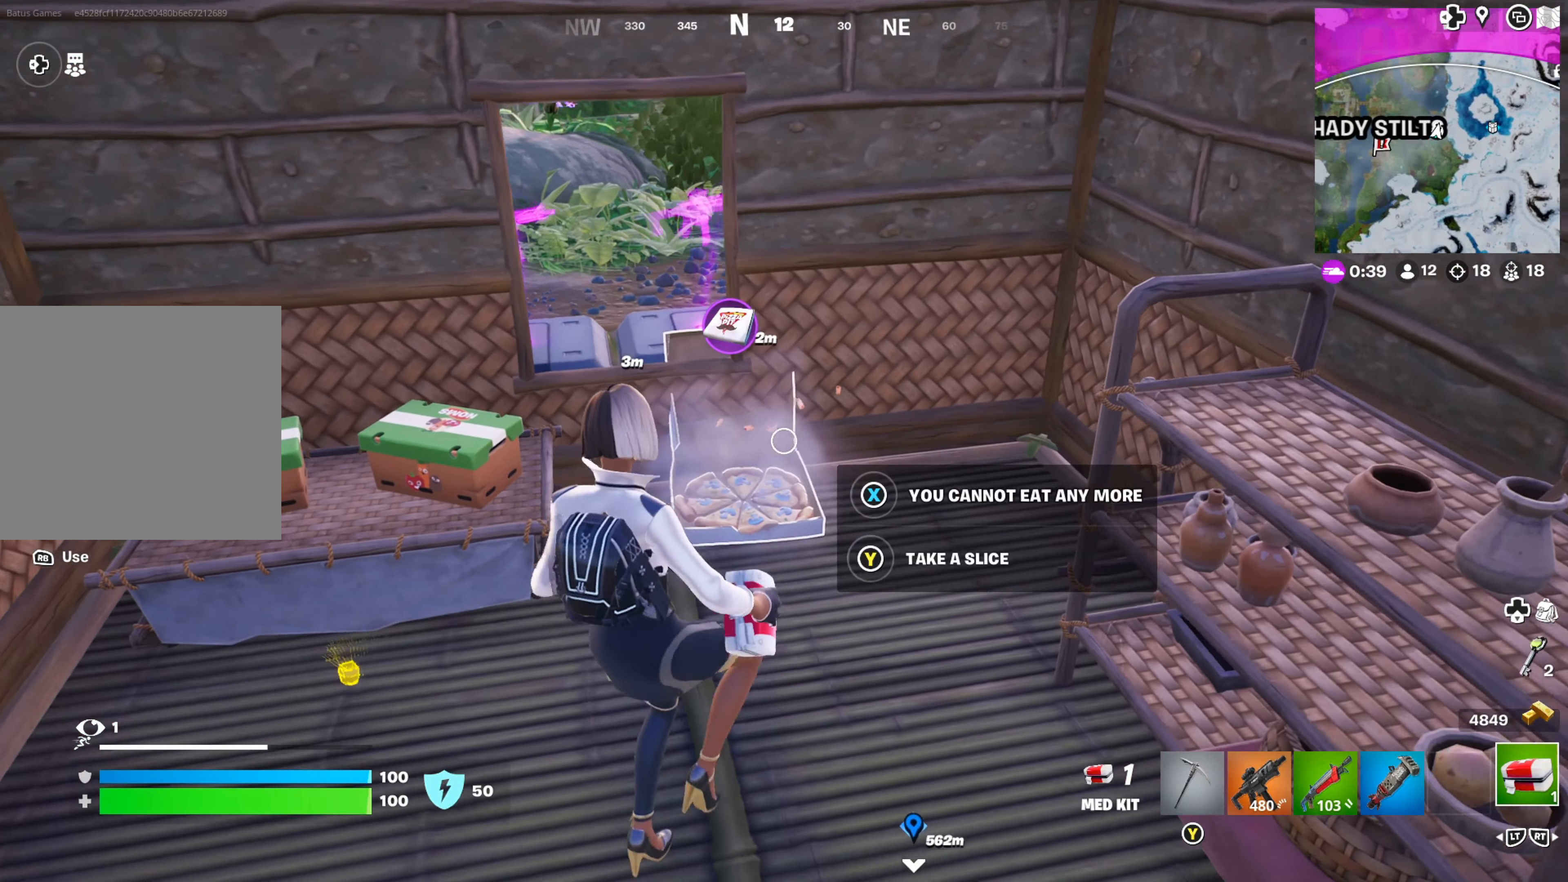
{"buttons": [], "left_stick": "center", "right_stick": "center", "events": [[50, "left_stick", "center"], [216, "right_stick", "down-left"], [316, "right_stick", "center"], [383, "left_stick", "up-right"], [433, "left_stick", "center"]]}
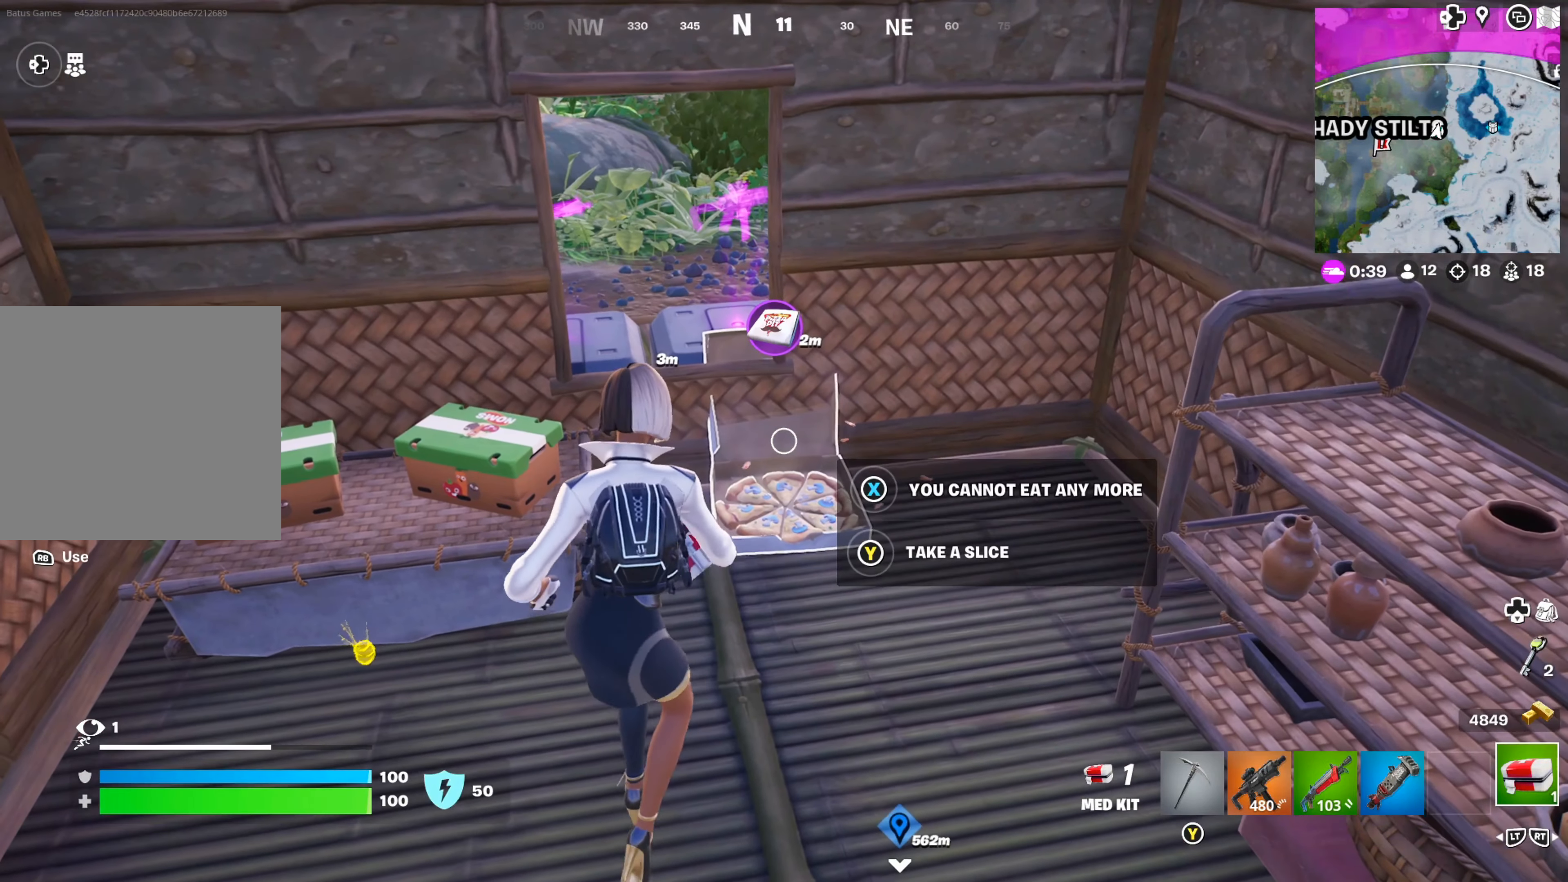
{"buttons": ["Y"], "left_stick": "center", "right_stick": "center", "events": [[50, "Y", "down"]]}
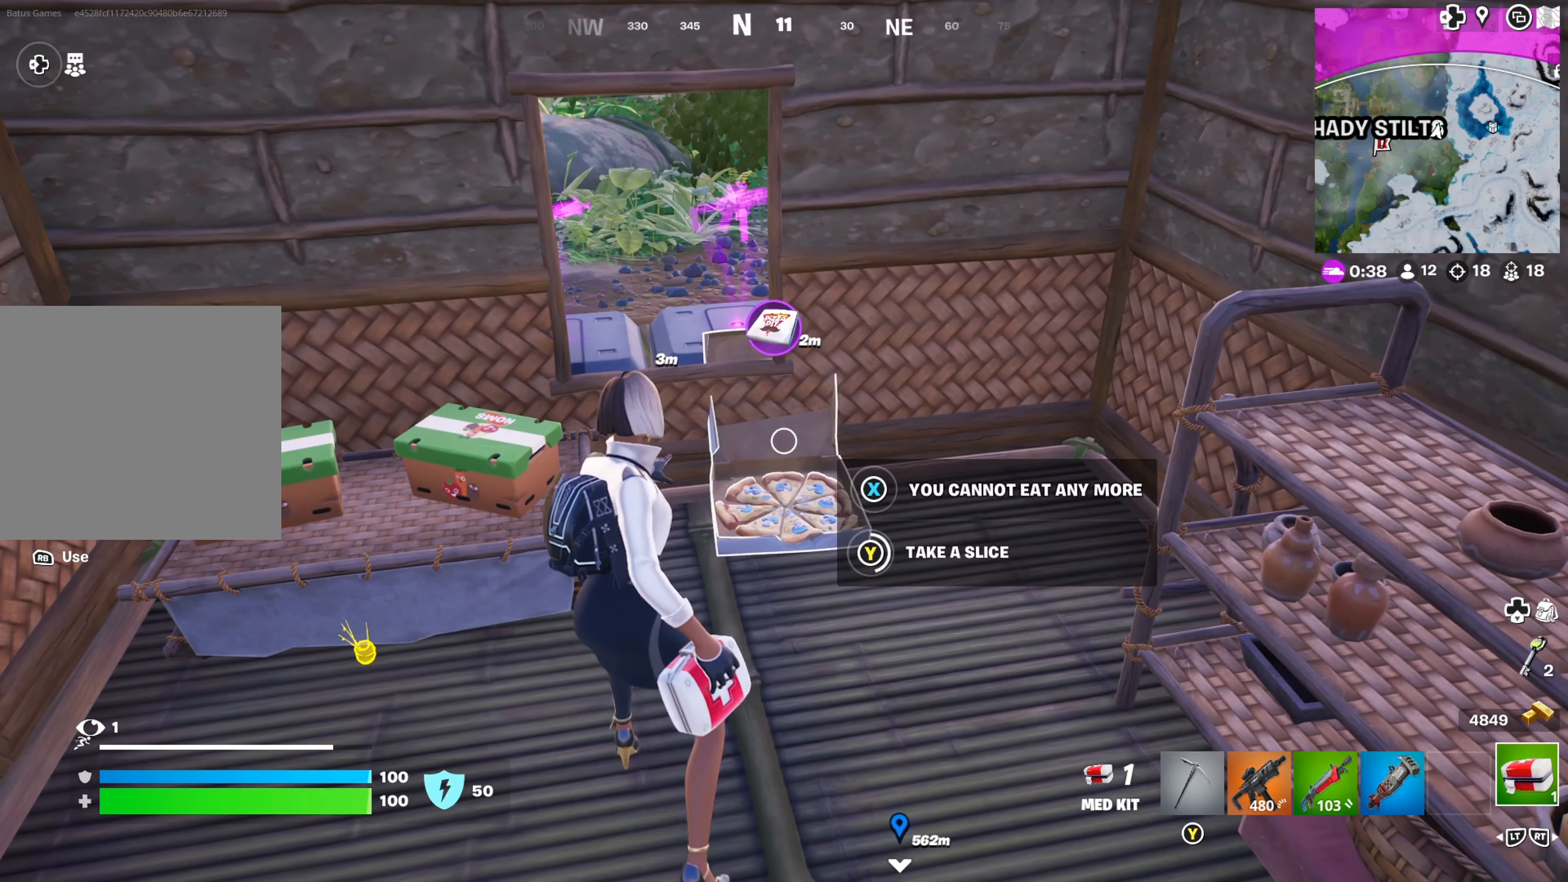
{"buttons": ["Y"], "left_stick": "center", "right_stick": "center", "events": []}
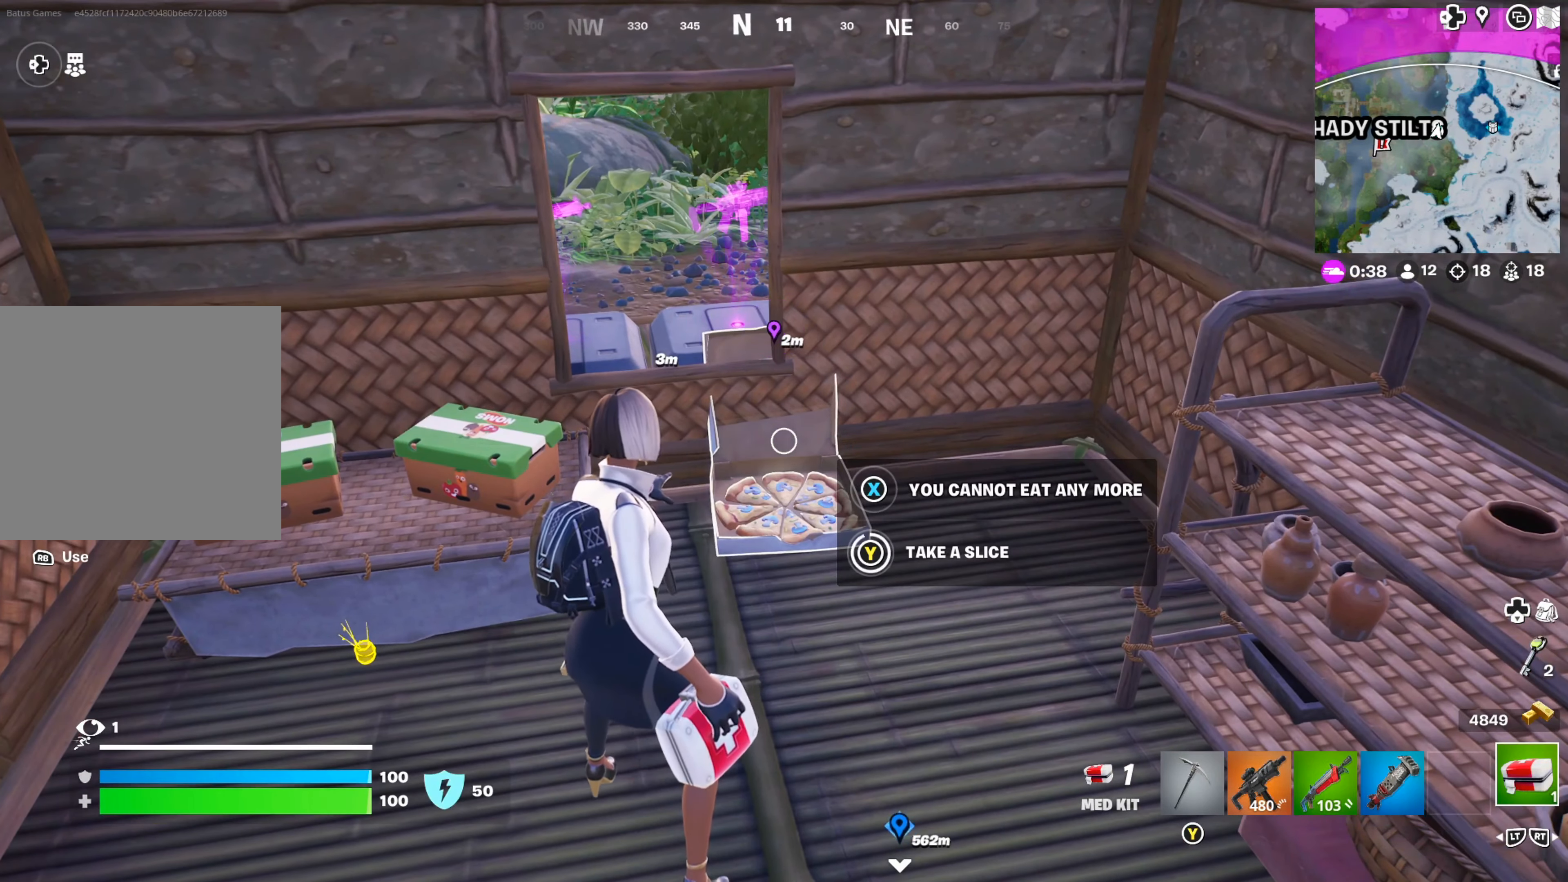
{"buttons": ["Y"], "left_stick": "center", "right_stick": "center", "events": []}
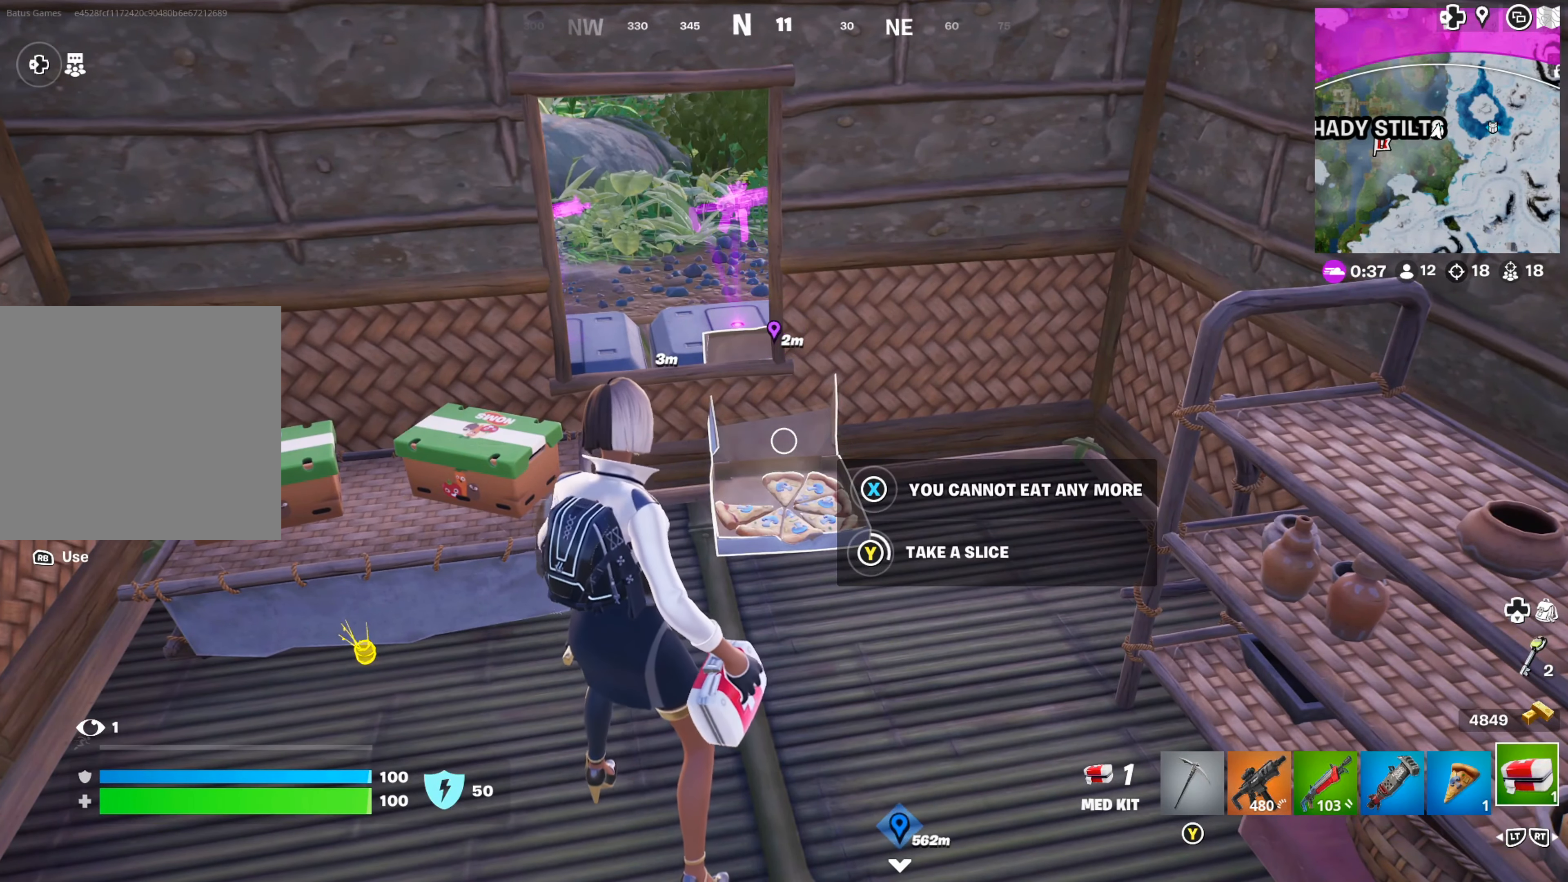
{"buttons": ["Y"], "left_stick": "center", "right_stick": "center", "events": []}
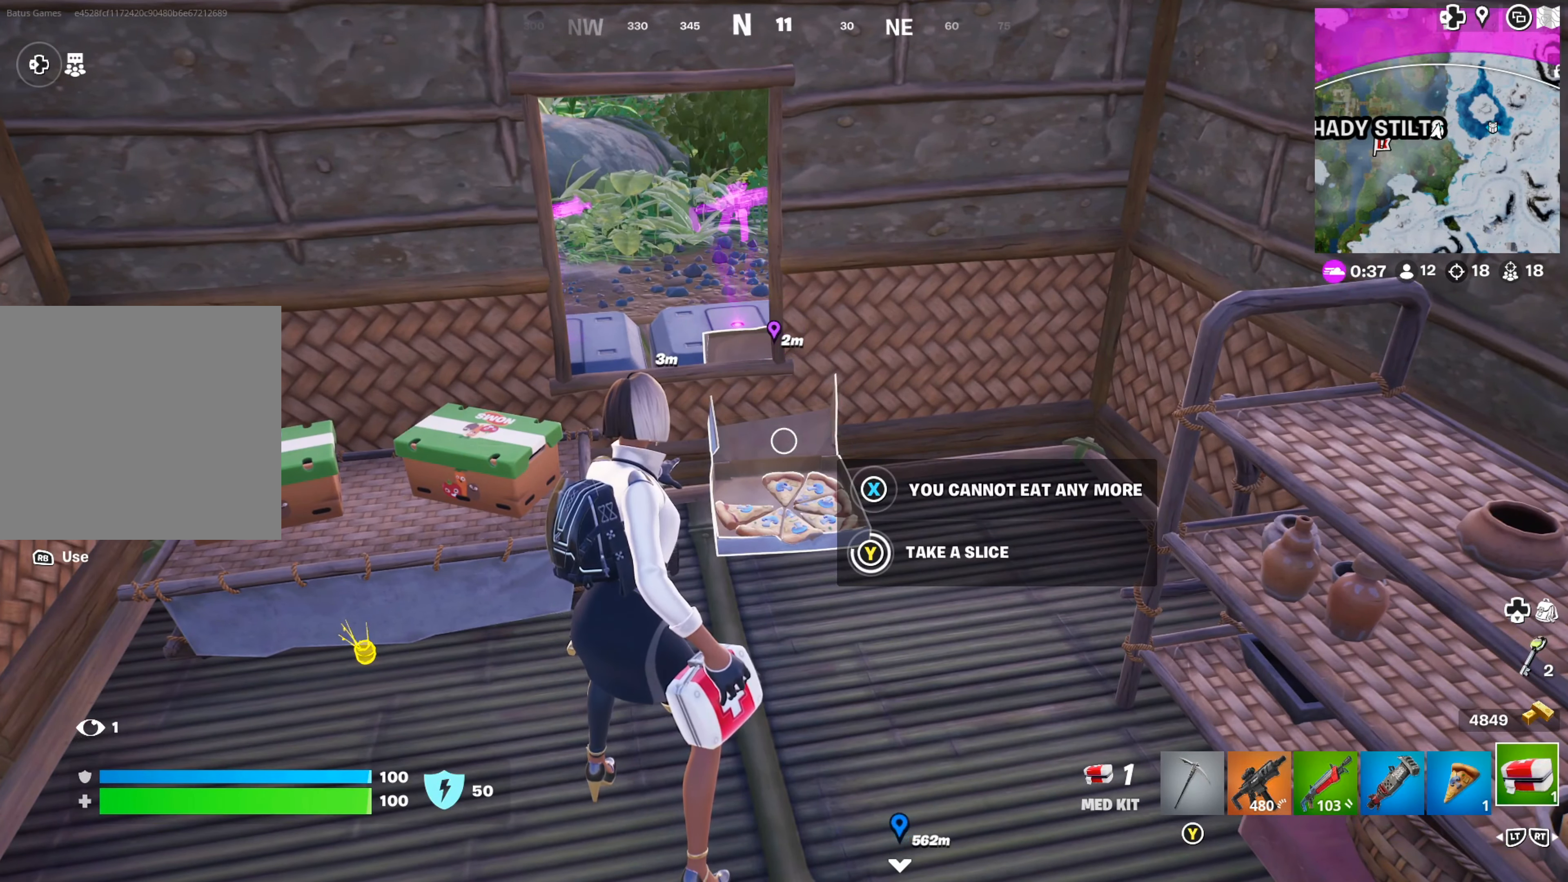
{"buttons": ["Y"], "left_stick": "center", "right_stick": "center", "events": []}
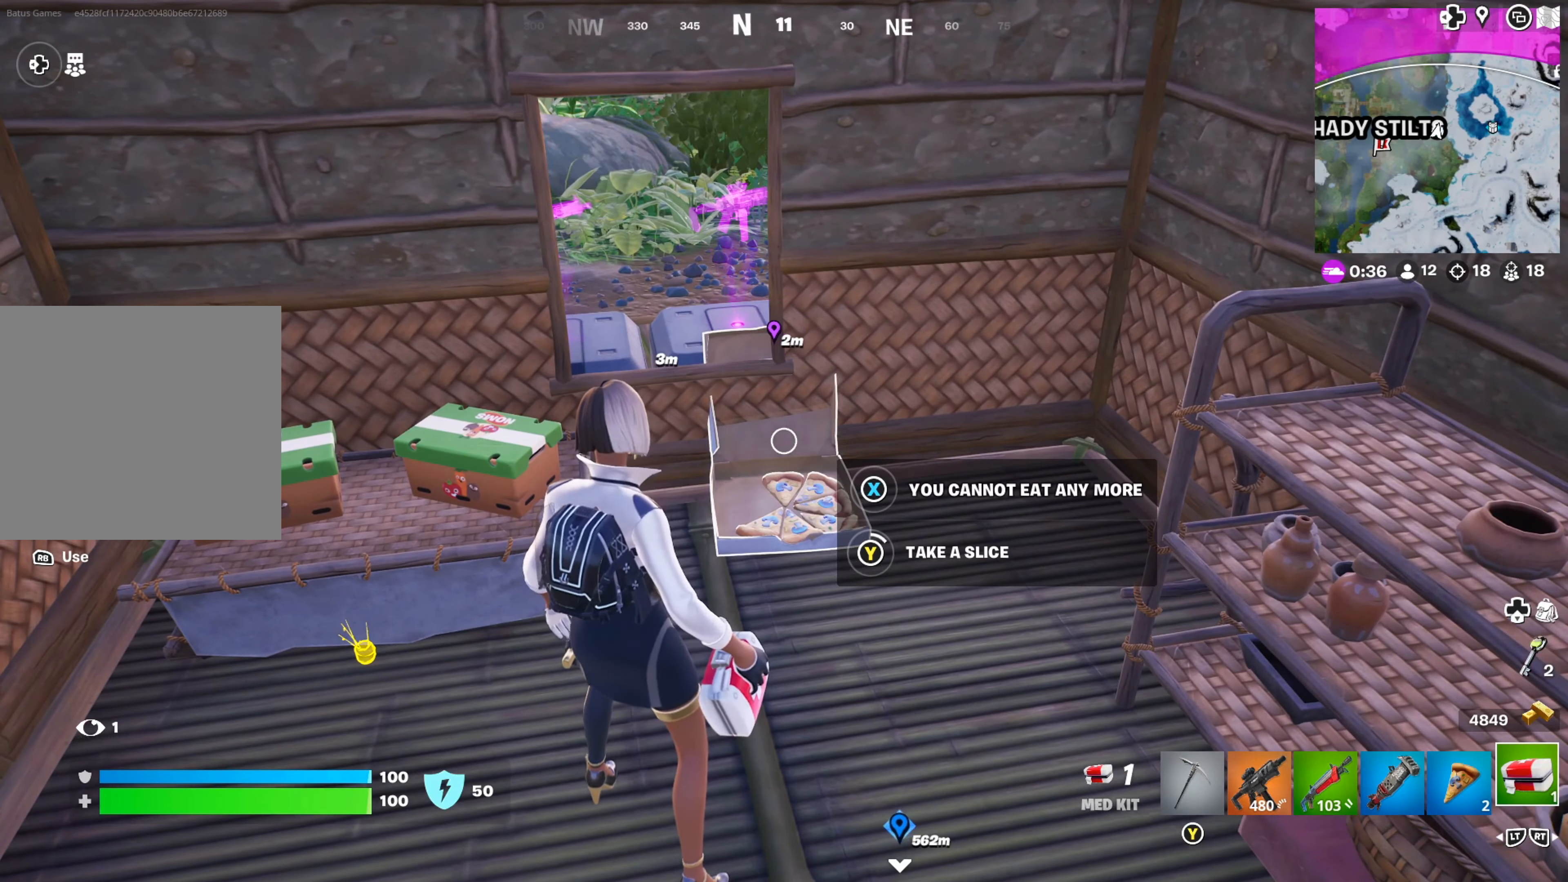
{"buttons": ["Y"], "left_stick": "center", "right_stick": "center", "events": []}
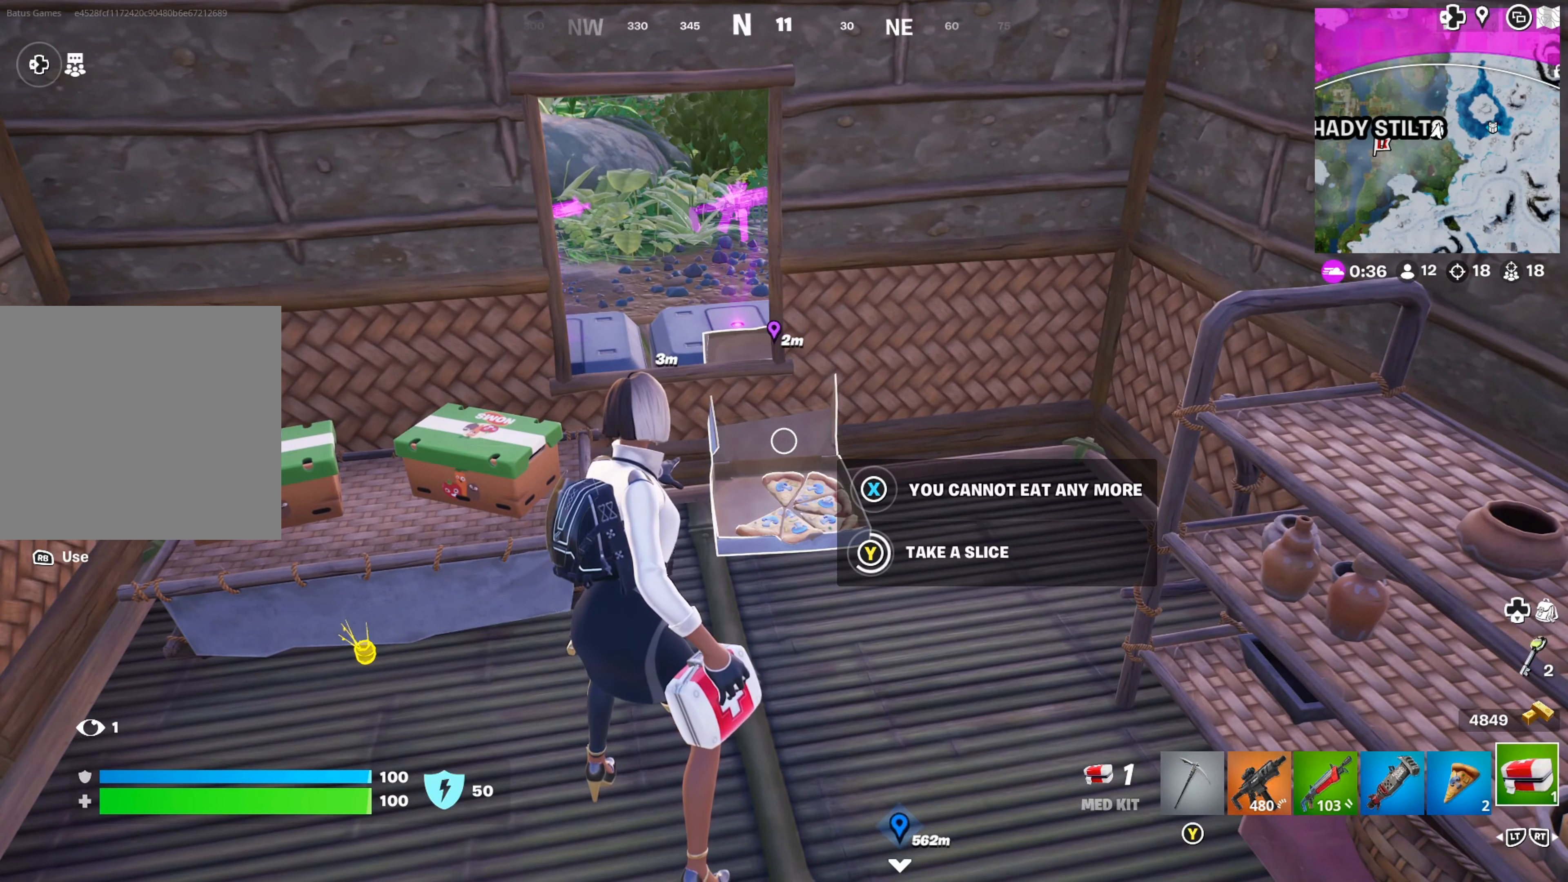
{"buttons": ["Y"], "left_stick": "center", "right_stick": "center", "events": []}
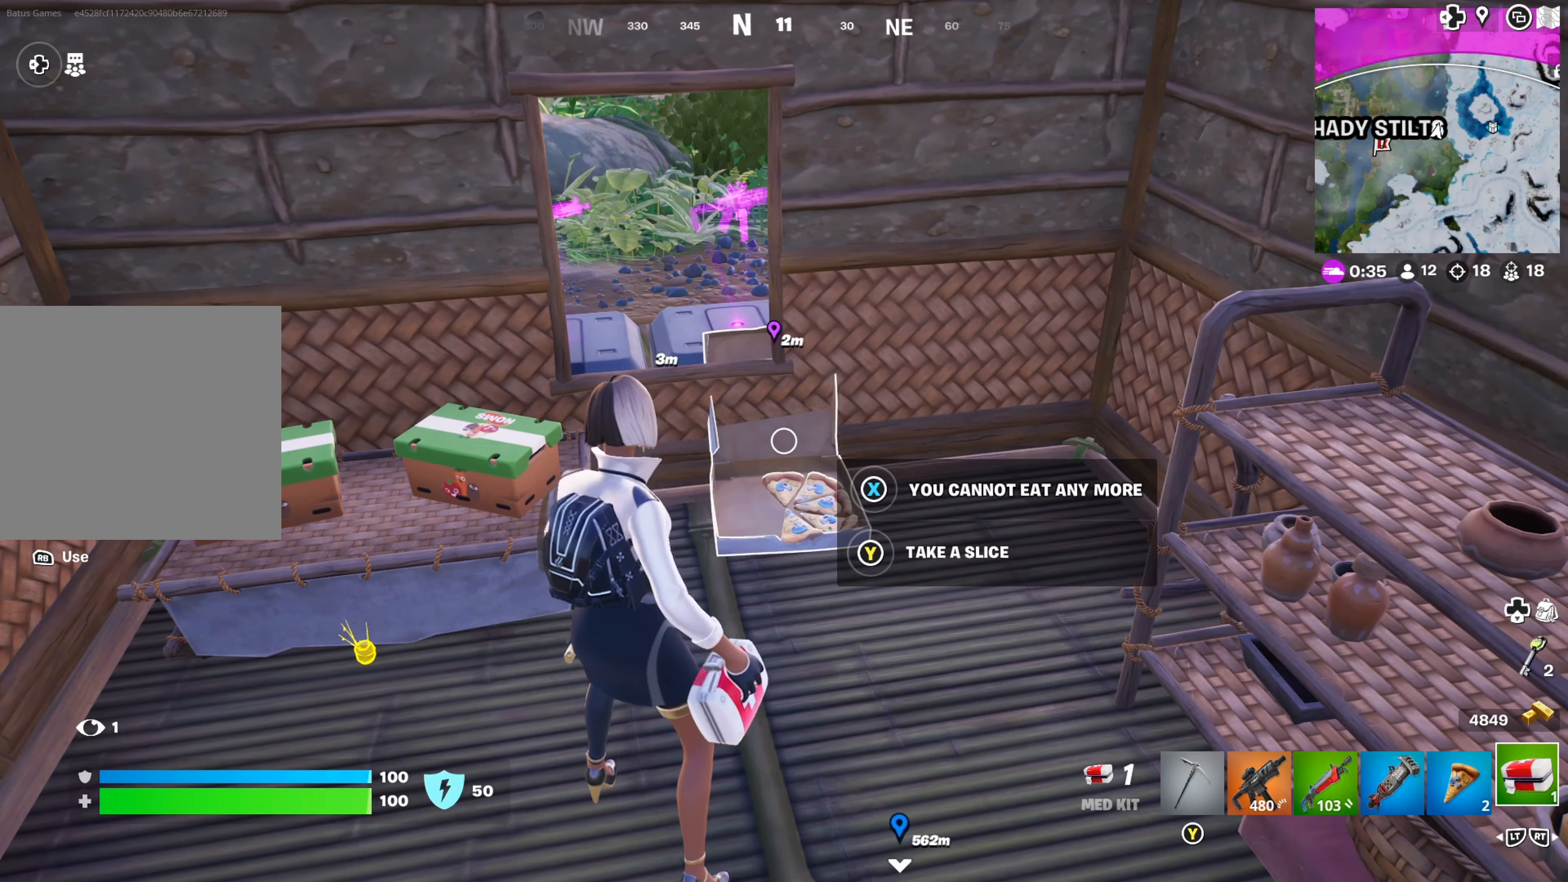
{"buttons": ["Y"], "left_stick": "center", "right_stick": "center", "events": []}
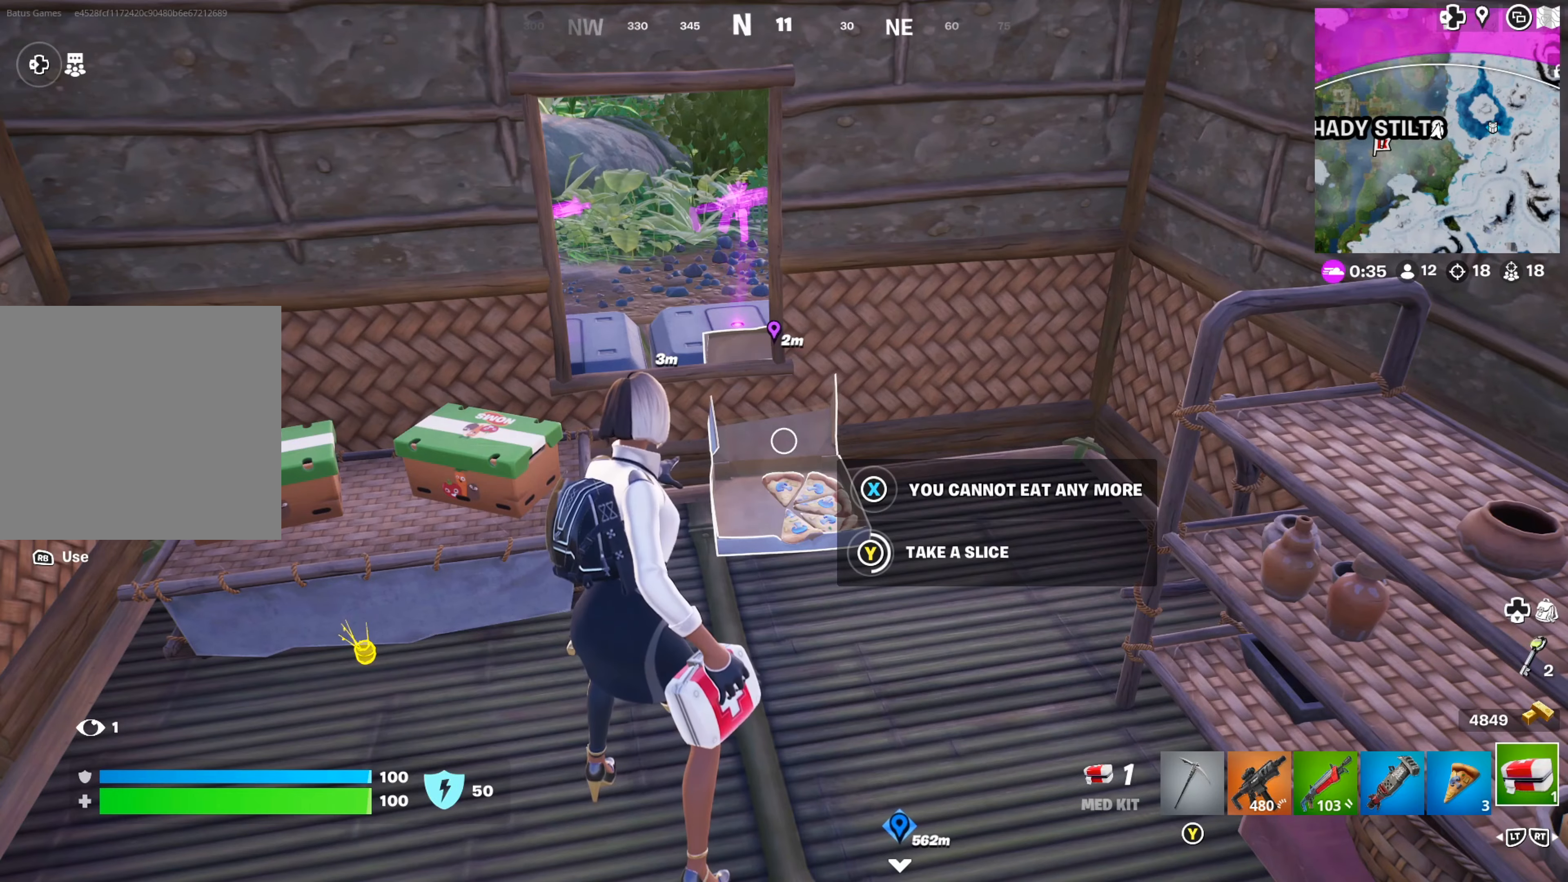
{"buttons": ["Y"], "left_stick": "center", "right_stick": "center", "events": []}
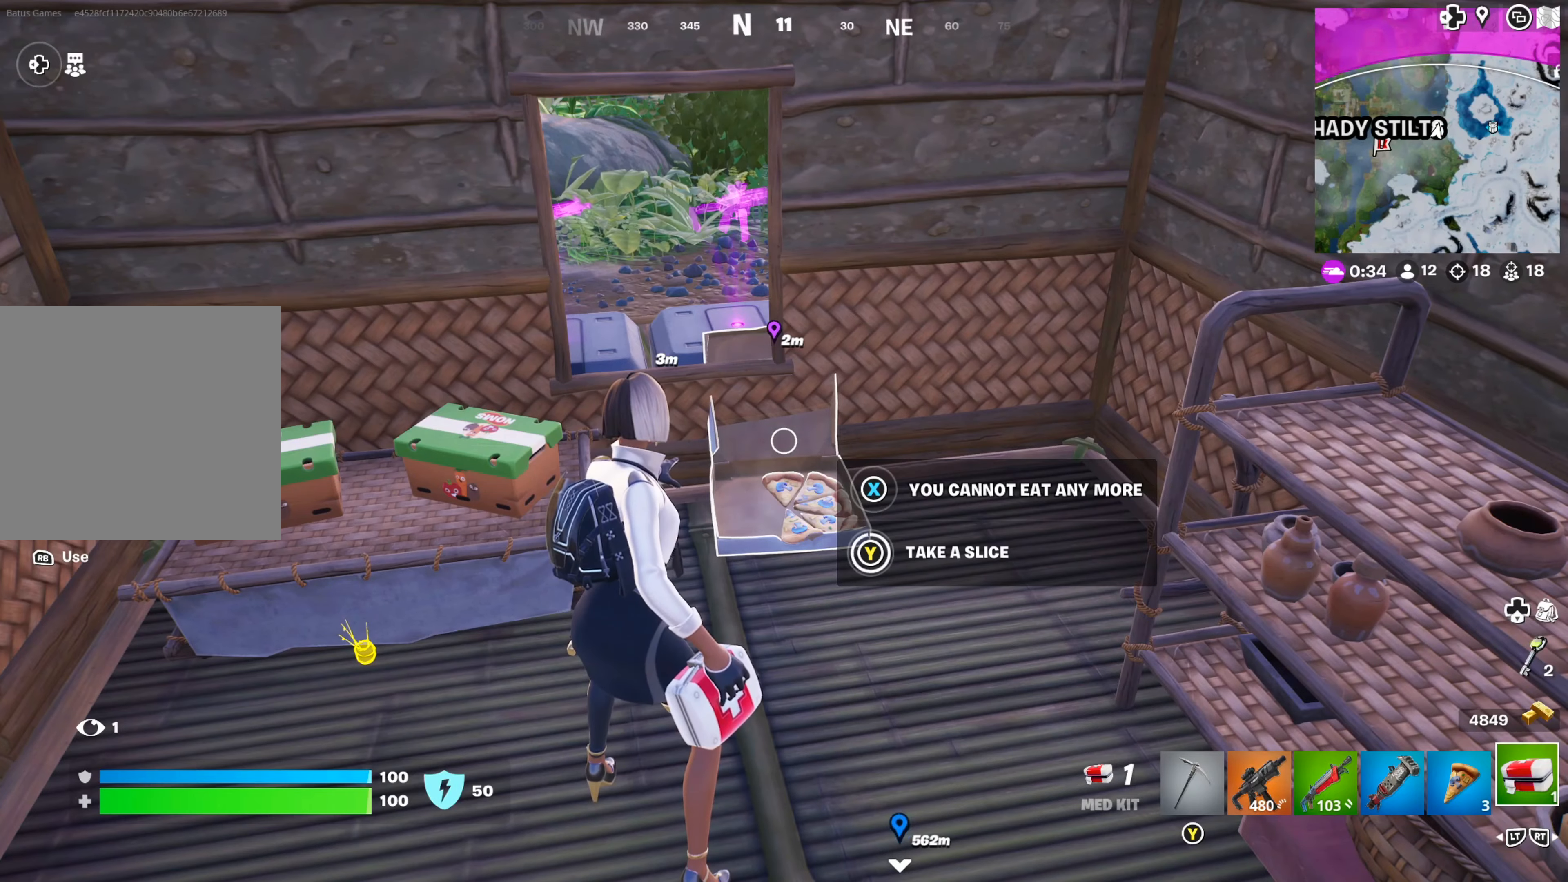
{"buttons": [], "left_stick": "center", "right_stick": "left", "events": [[217, "Y", "up"], [367, "right_stick", "left"]]}